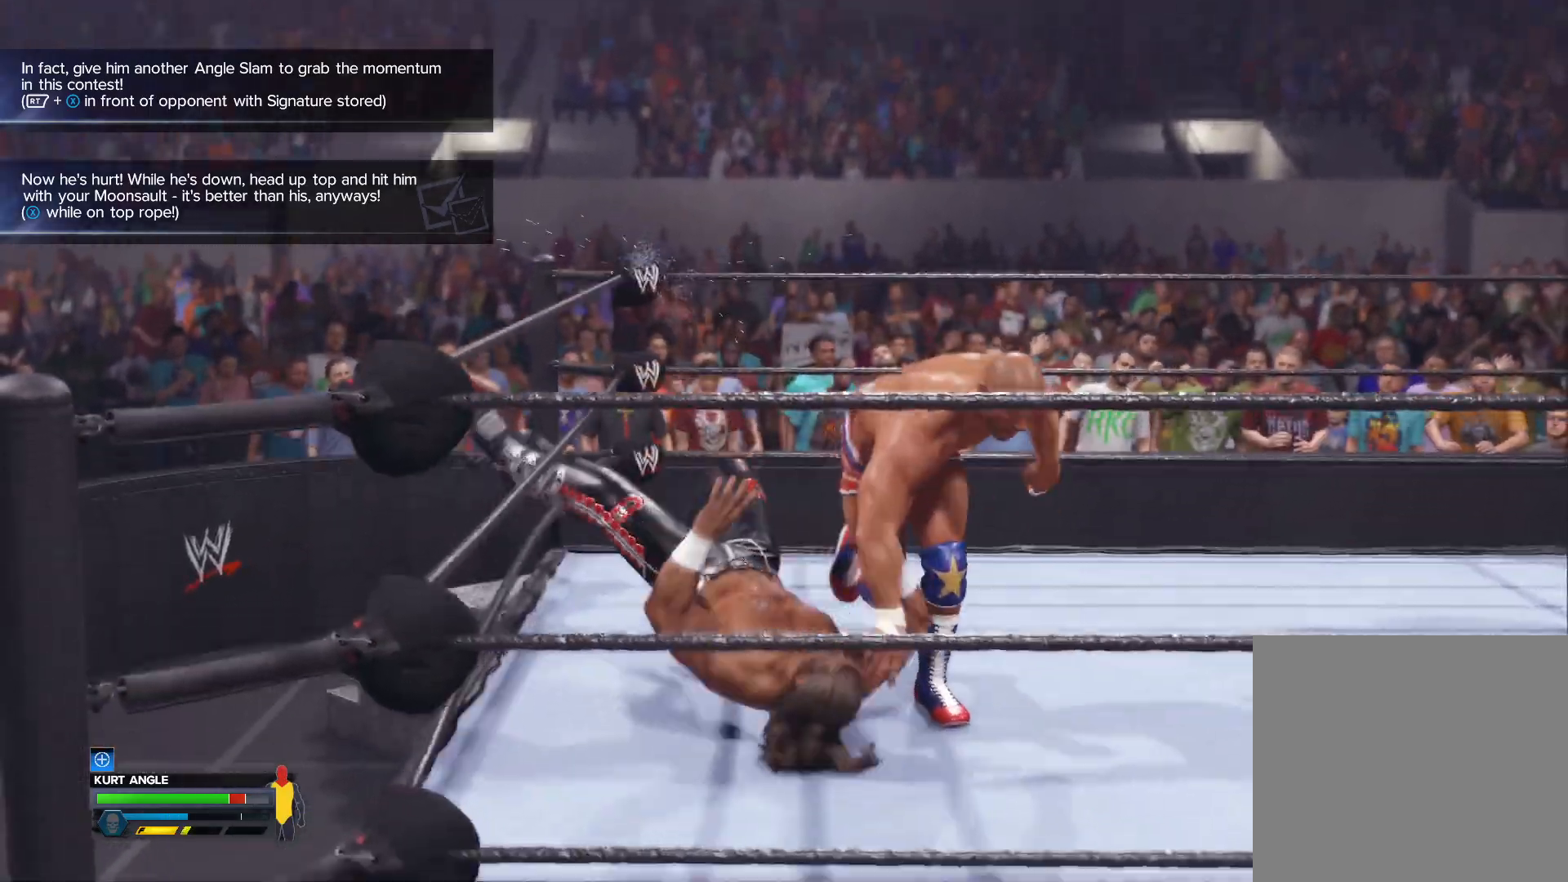
Gameplay with a controller (Xbox layout); each line is a JSON object with the inputs held at the frame after it. "events" lists button and stick changes between this image and that frame as [ms after this image, input, new state], when the widget could be followed in between.
{"buttons": ["L2"], "left_stick": "up-left", "right_stick": "center", "events": [[67, "B", "down"], [133, "B", "up"], [217, "B", "down"], [250, "B", "up"], [417, "left_stick", "up-left"], [500, "L2", "down"]]}
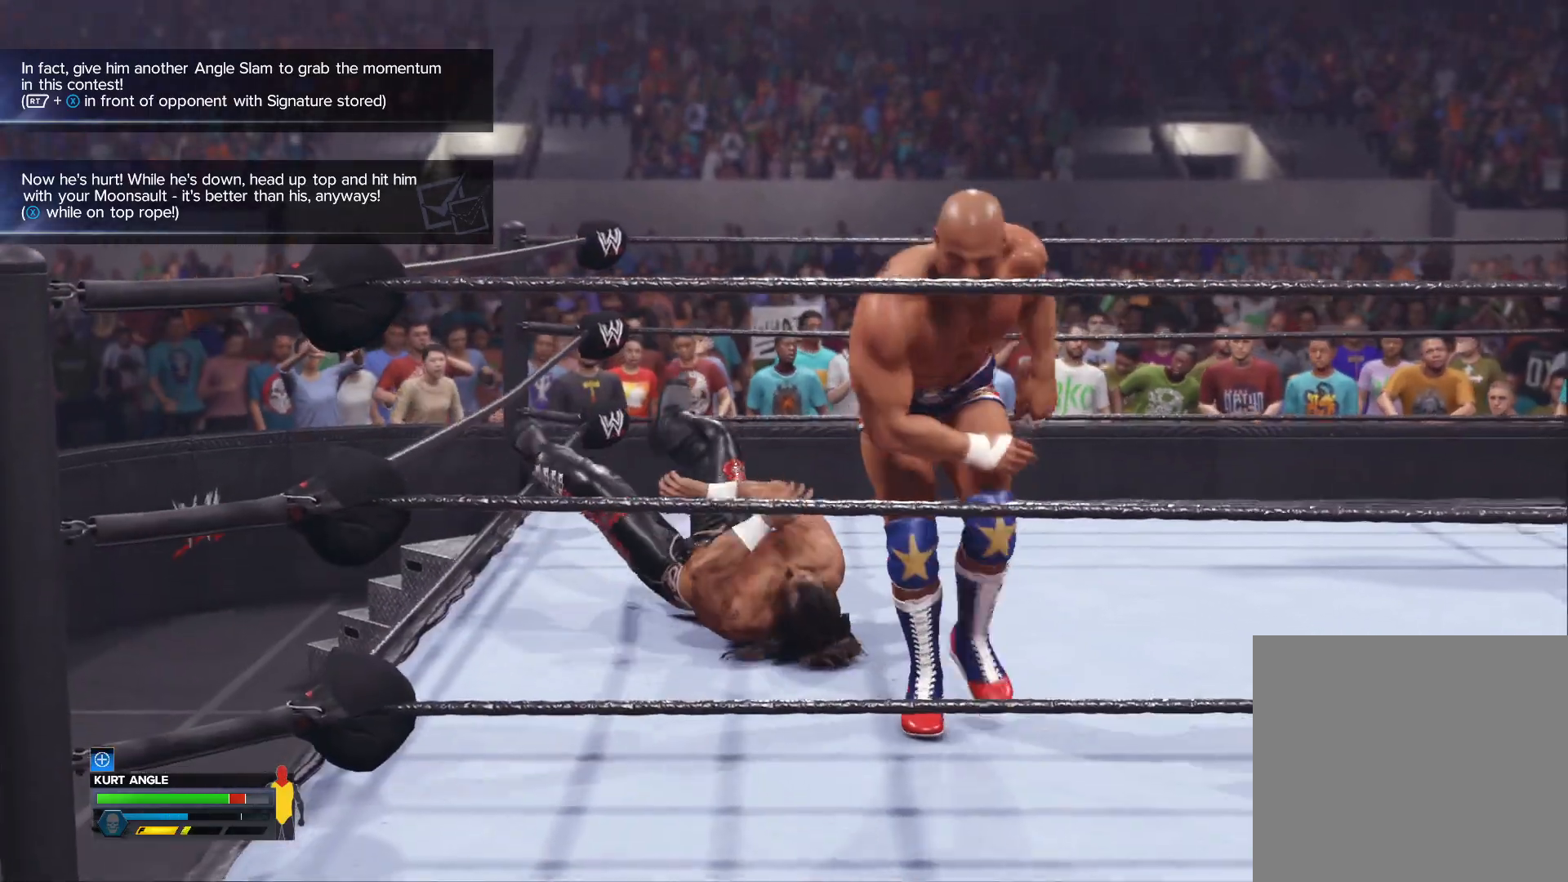
{"buttons": ["L2"], "left_stick": "up-right", "right_stick": "center", "events": [[100, "left_stick", "up"], [333, "left_stick", "up-right"]]}
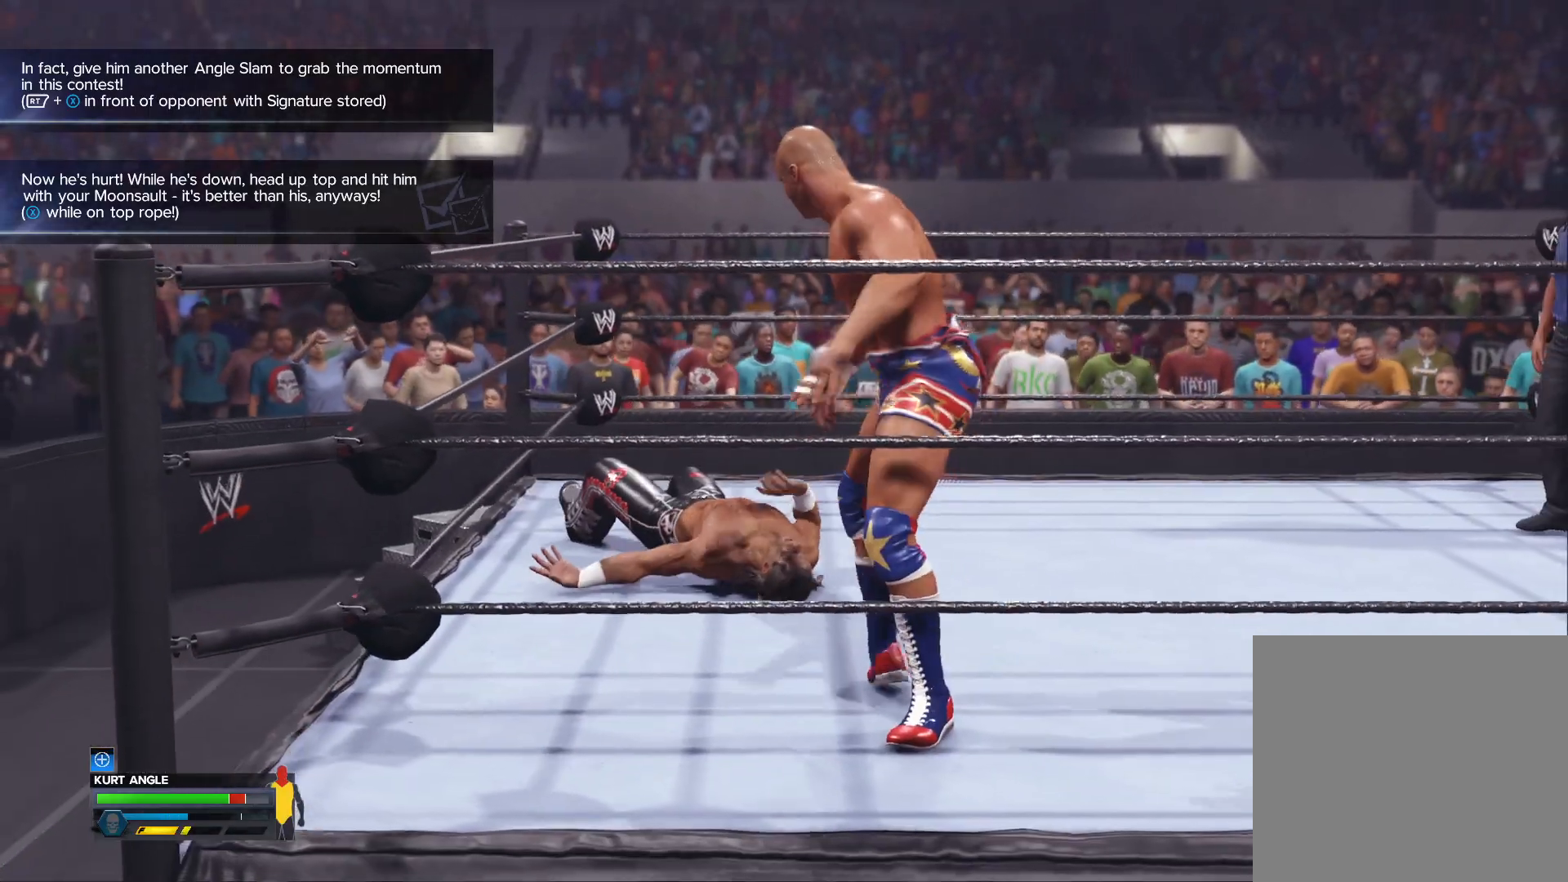
{"buttons": ["L2"], "left_stick": "down-left", "right_stick": "center", "events": [[133, "left_stick", "down-right"], [183, "left_stick", "down-left"]]}
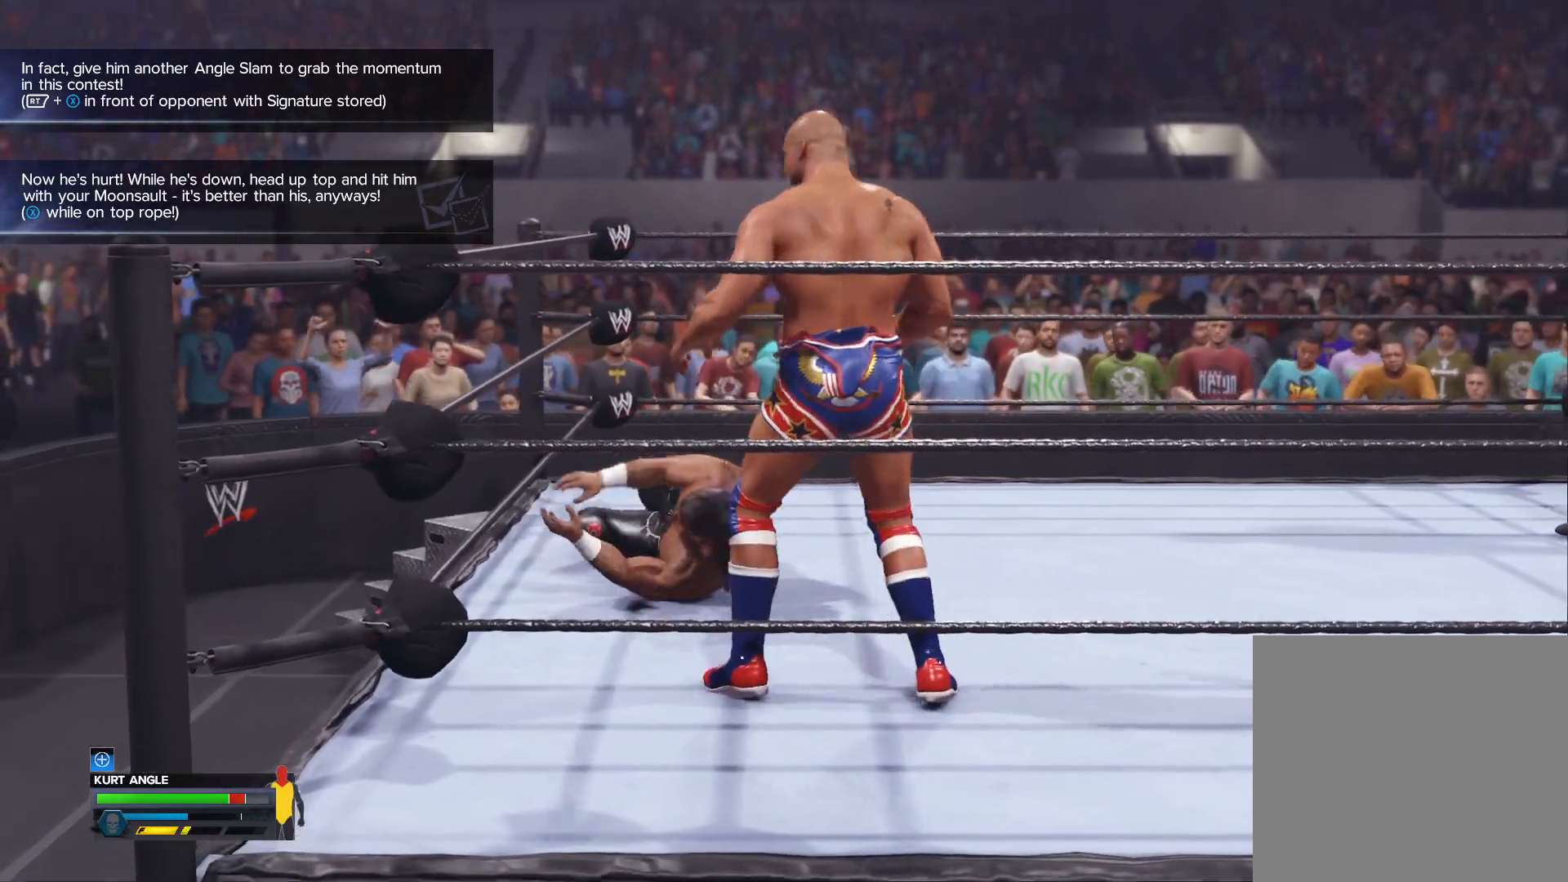
{"buttons": ["L2"], "left_stick": "down-left", "right_stick": "center", "events": []}
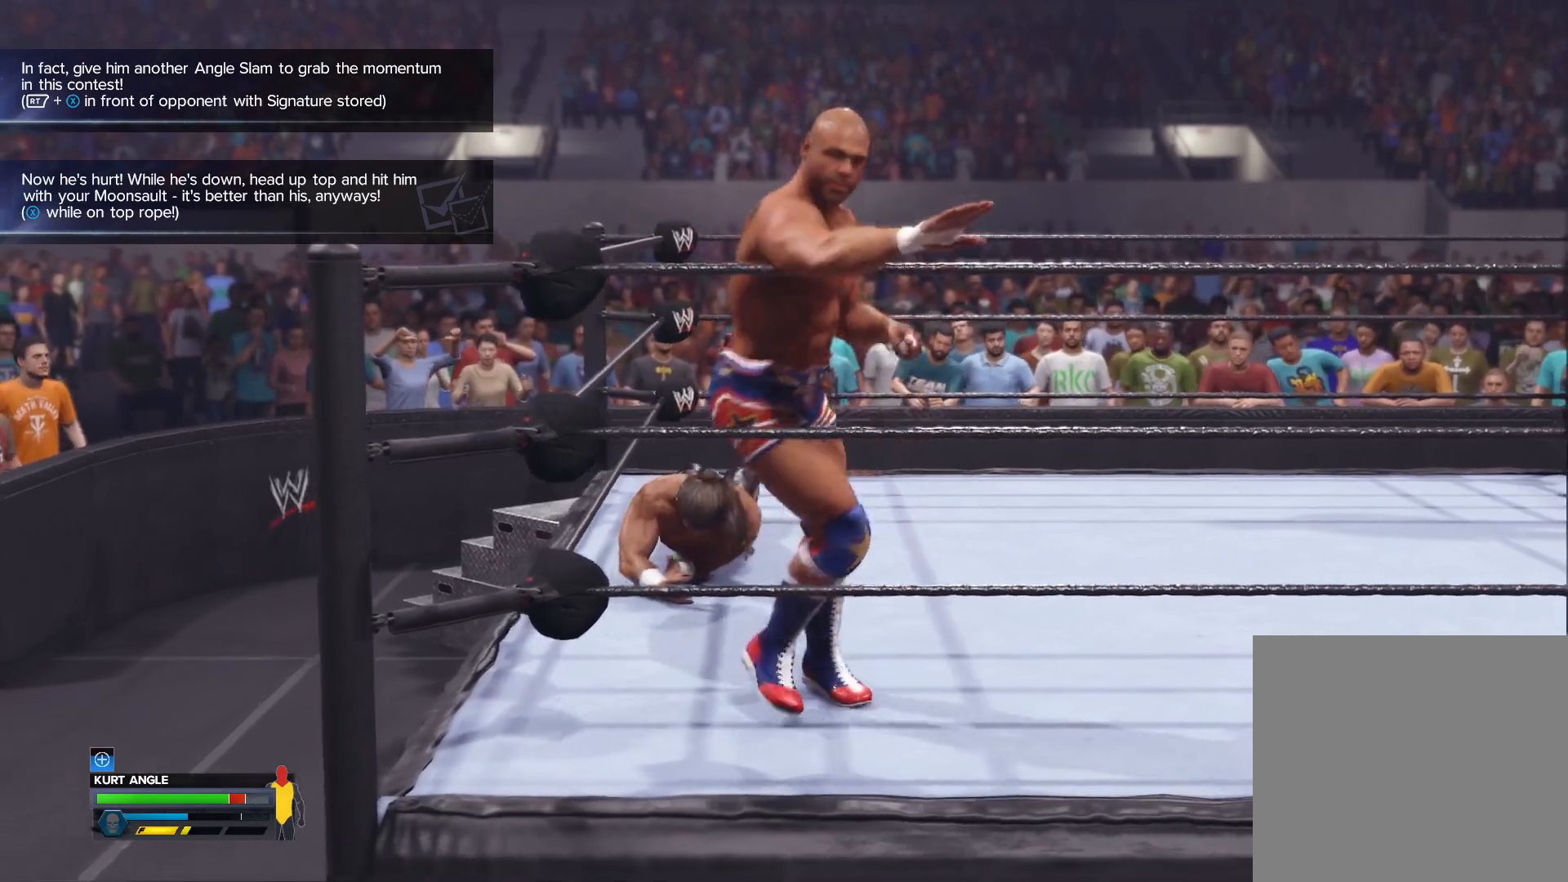
{"buttons": [], "left_stick": "center", "right_stick": "center", "events": [[367, "left_stick", "center"], [383, "L2", "up"]]}
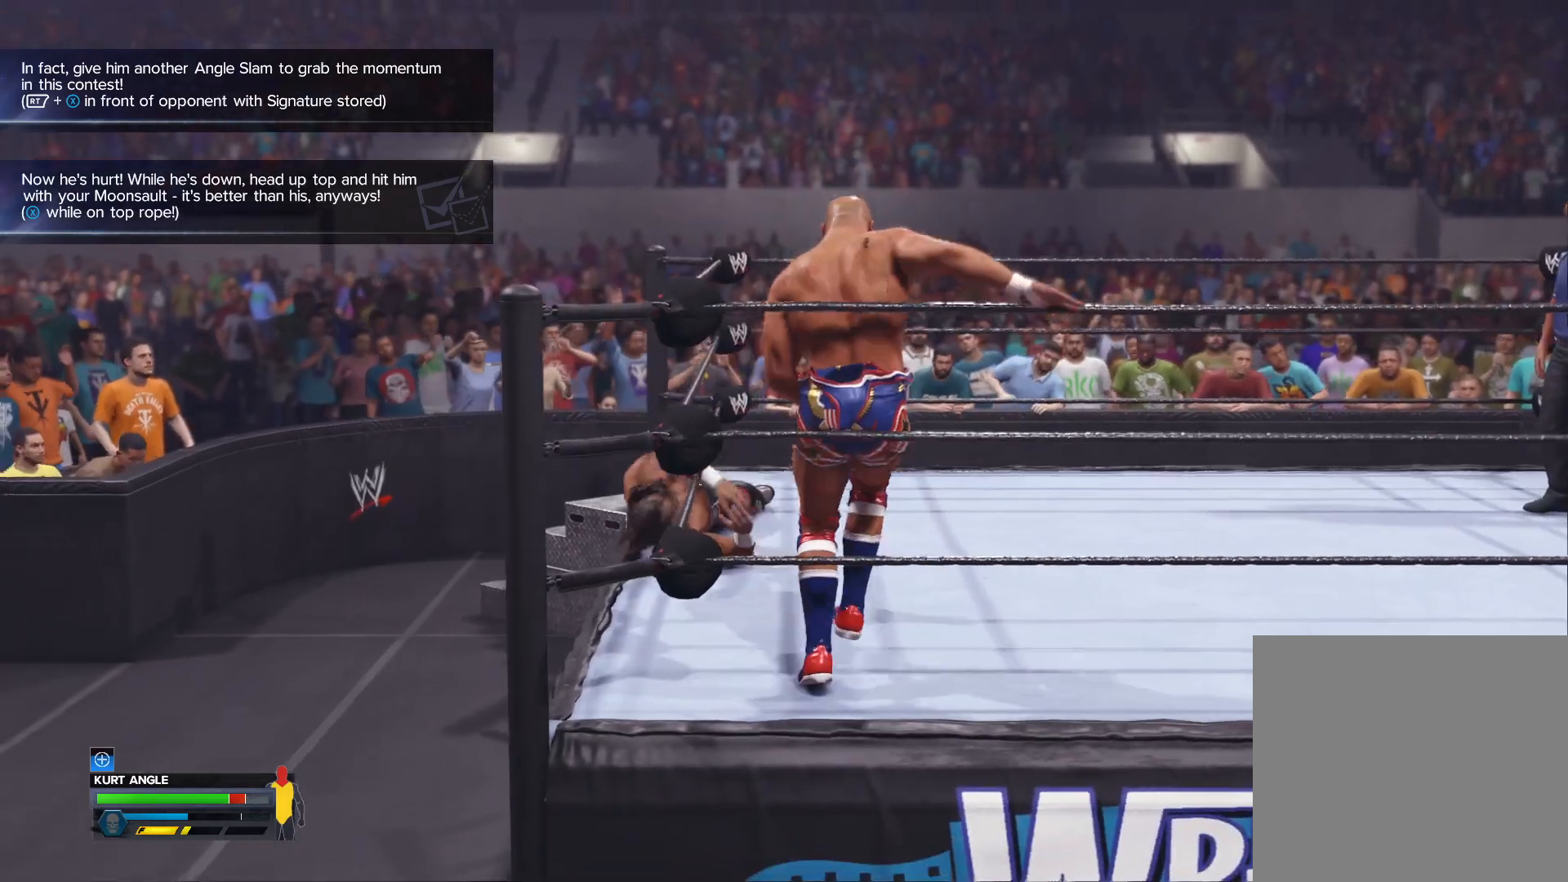
{"buttons": ["L2"], "left_stick": "down", "right_stick": "center", "events": [[133, "left_stick", "down-left"], [200, "left_stick", "down"], [467, "L2", "down"]]}
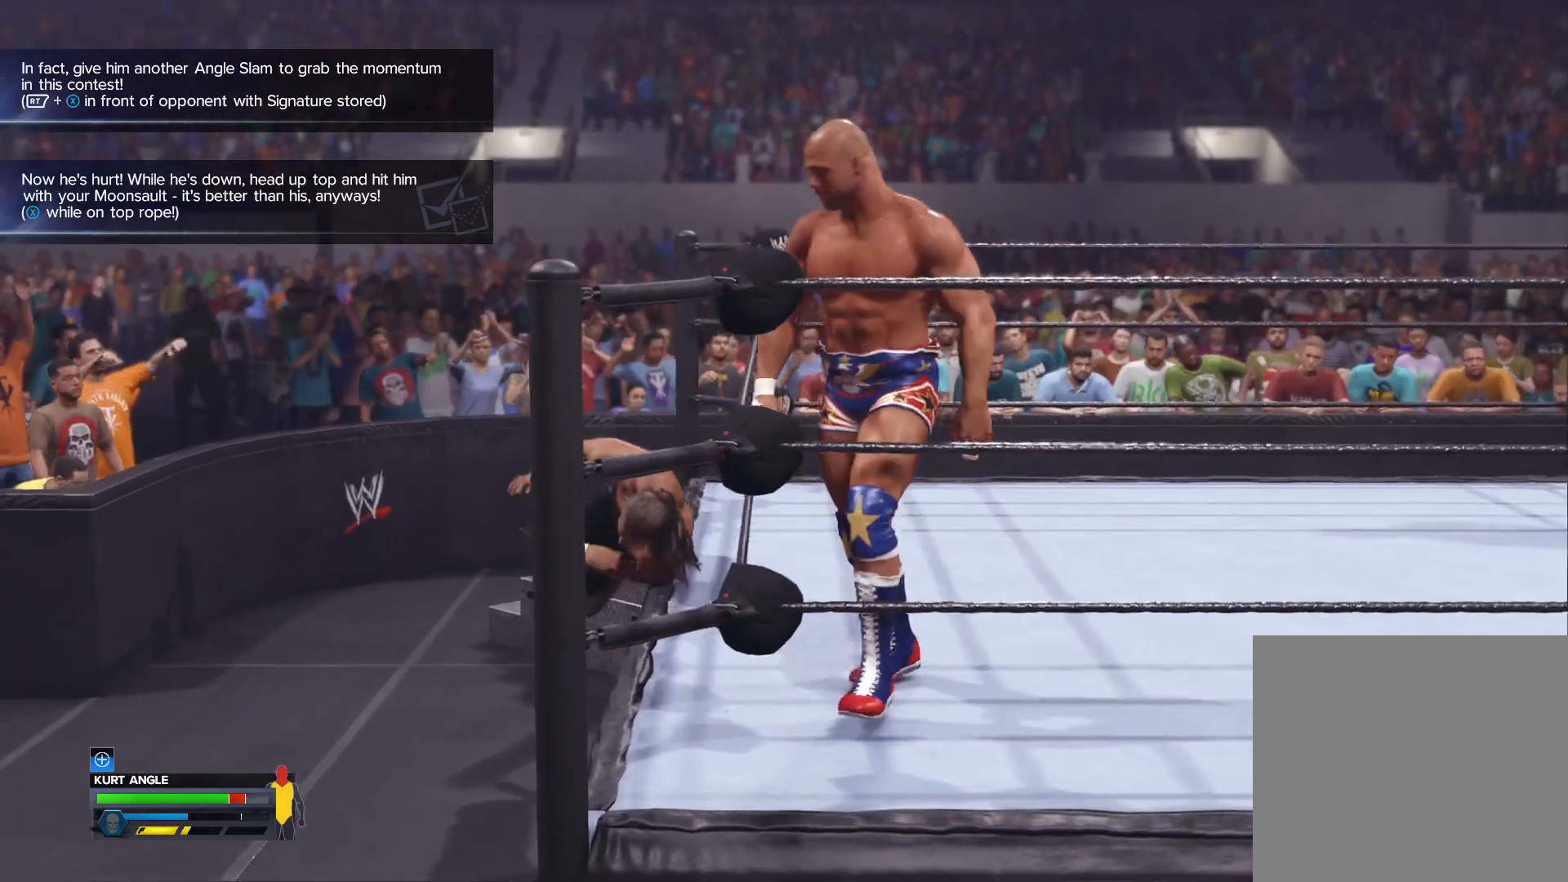
{"buttons": ["L2"], "left_stick": "down-left", "right_stick": "center", "events": [[267, "left_stick", "down-left"]]}
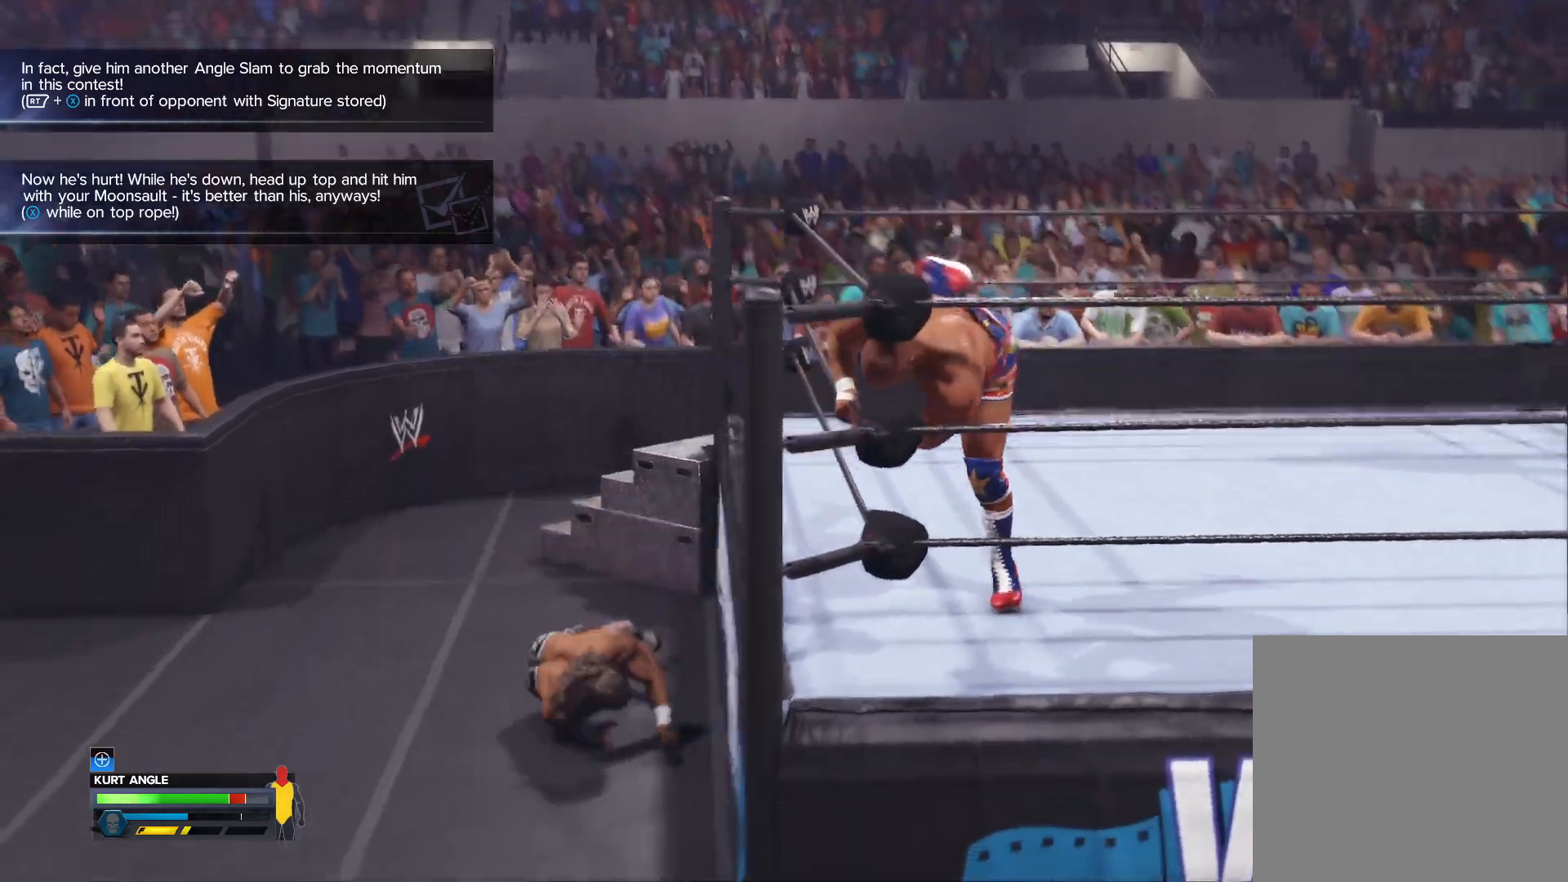
{"buttons": [], "left_stick": "center", "right_stick": "center", "events": [[100, "L2", "up"], [117, "left_stick", "center"]]}
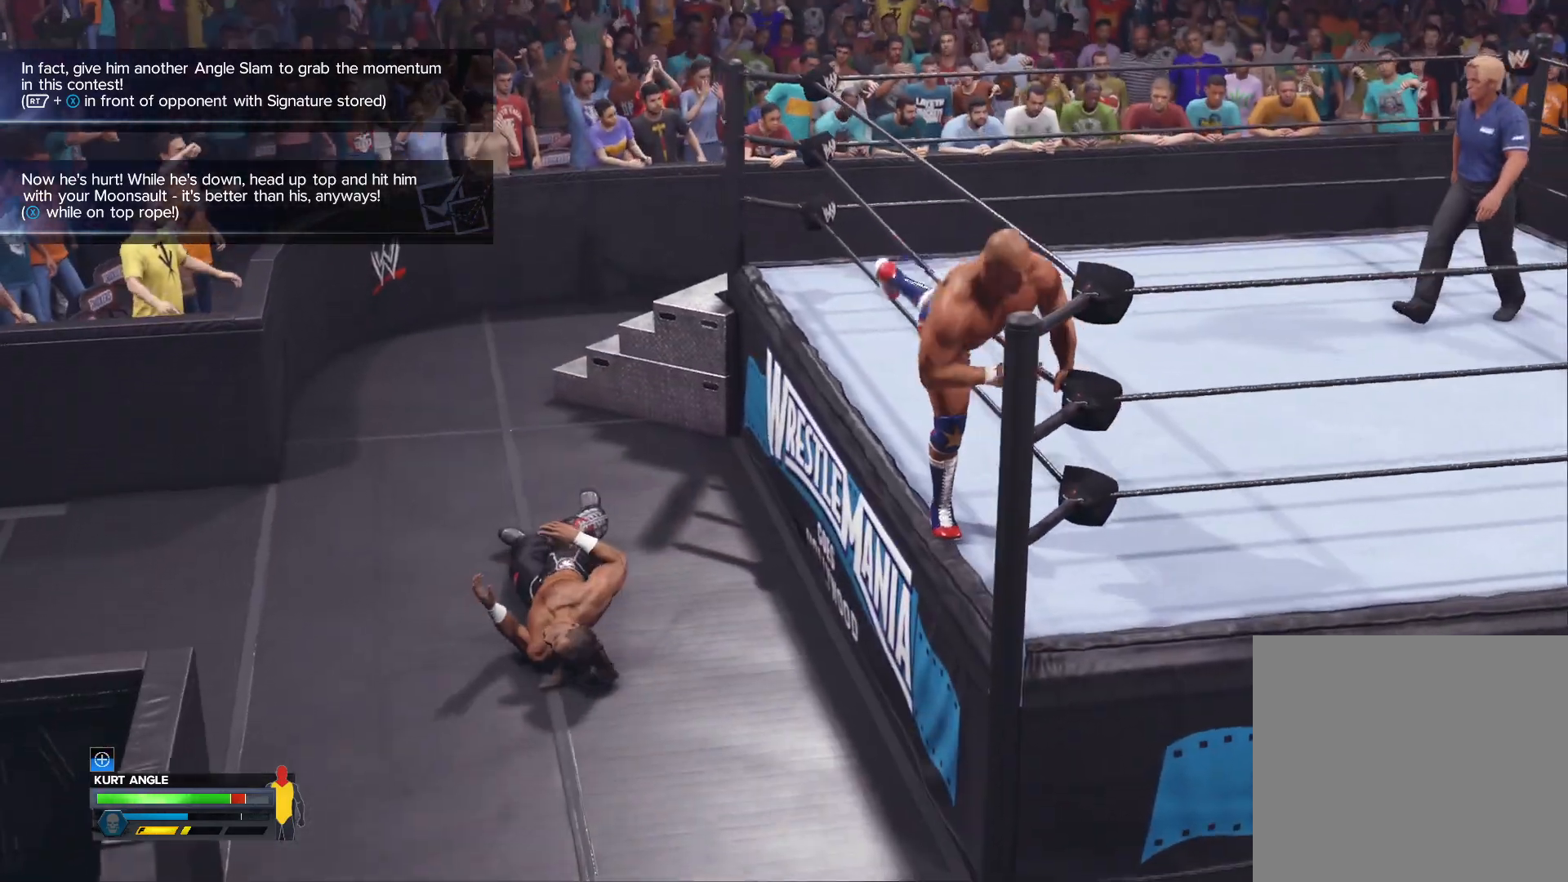
{"buttons": [], "left_stick": "center", "right_stick": "center", "events": []}
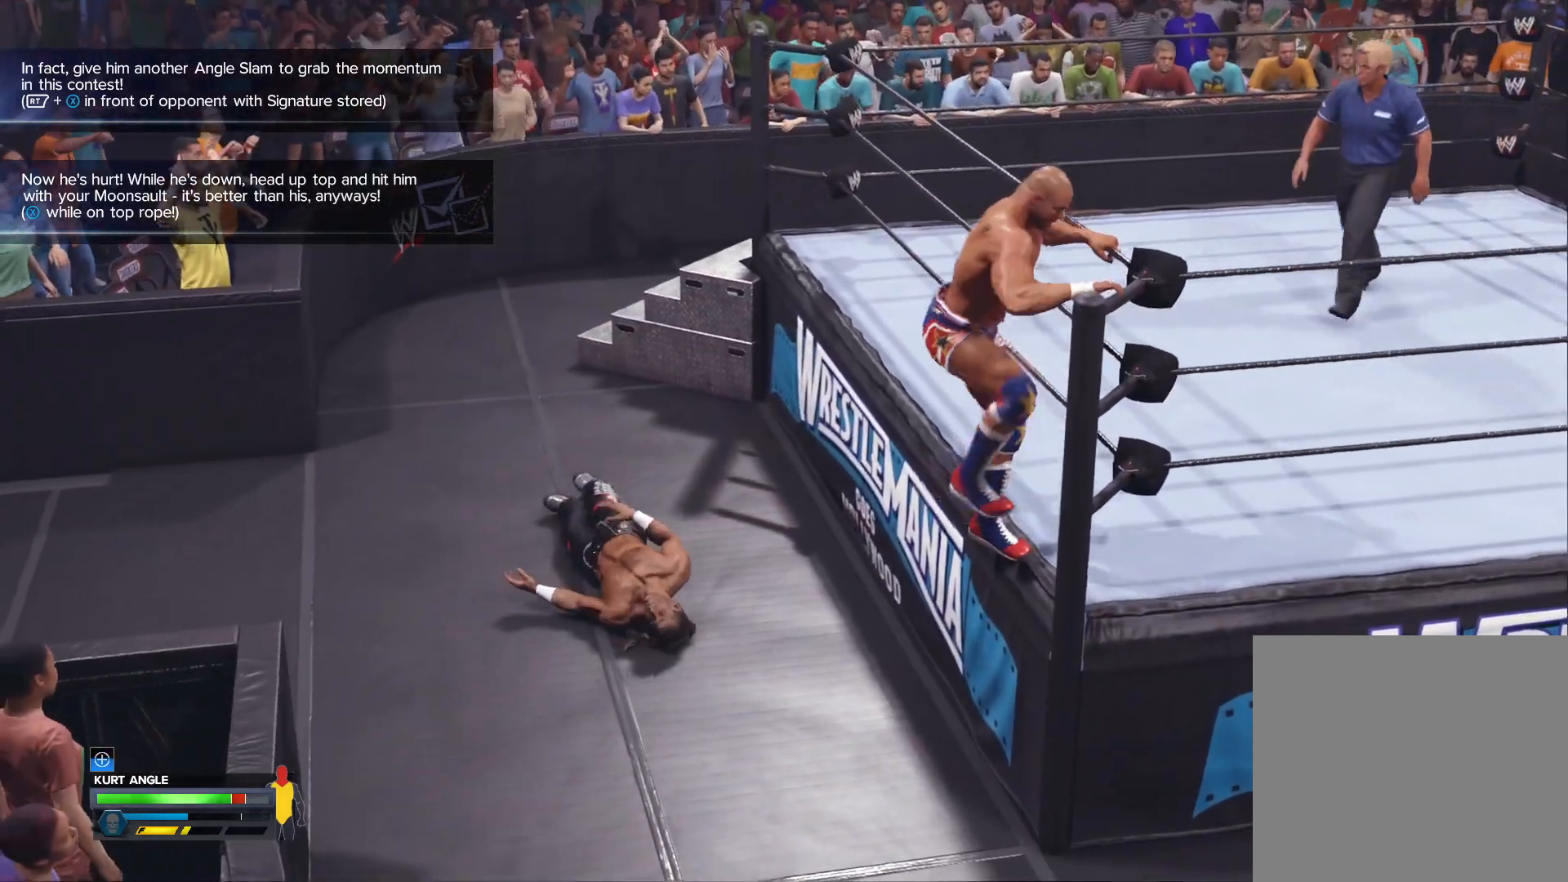
{"buttons": [], "left_stick": "center", "right_stick": "center", "events": []}
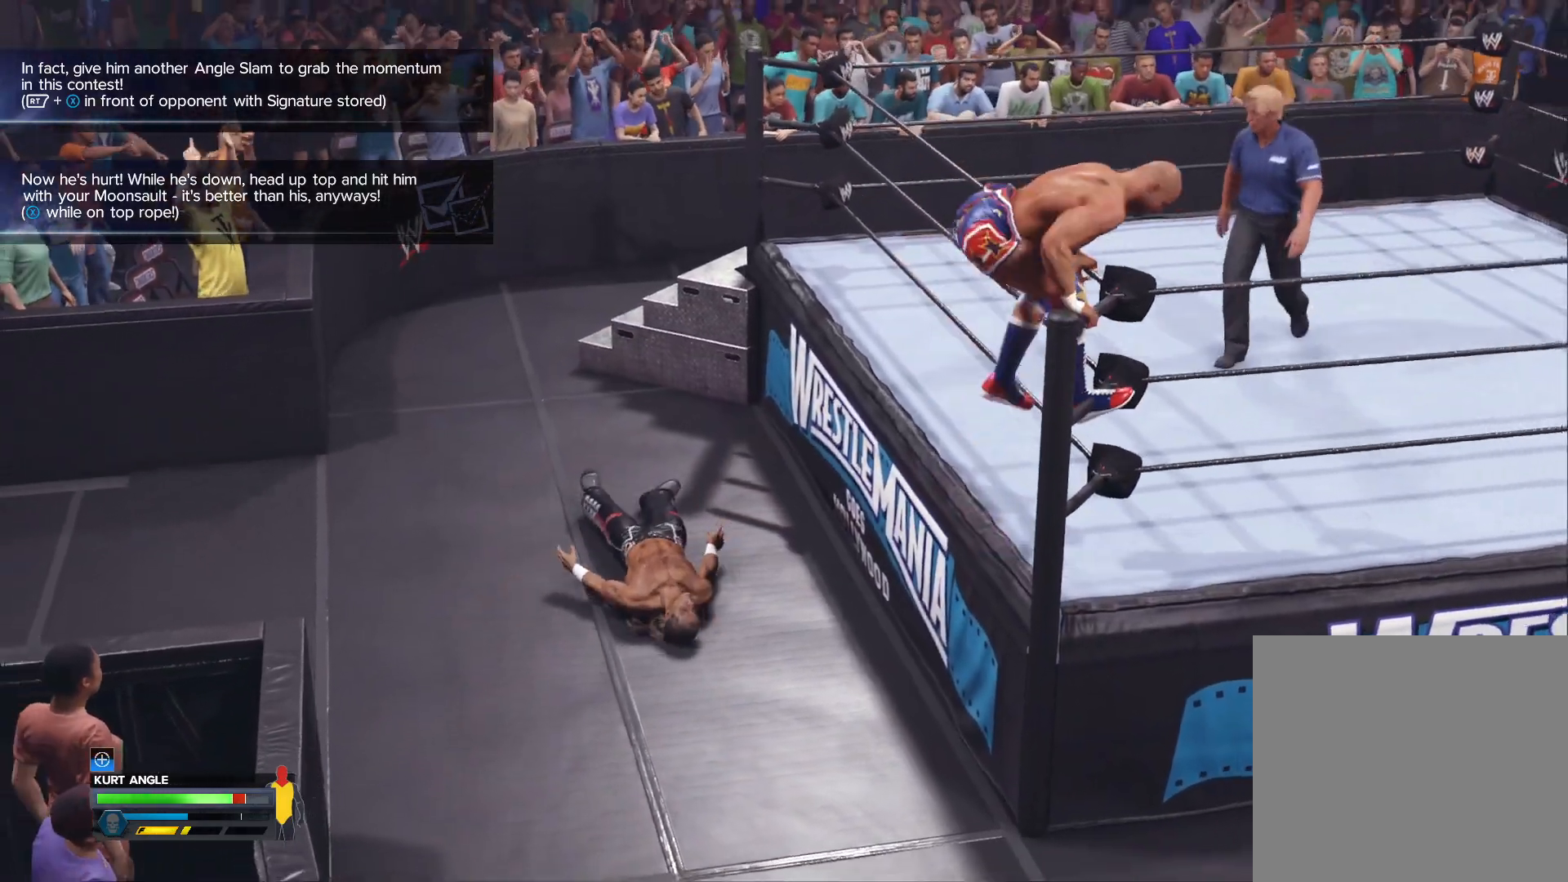
{"buttons": [], "left_stick": "center", "right_stick": "center", "events": []}
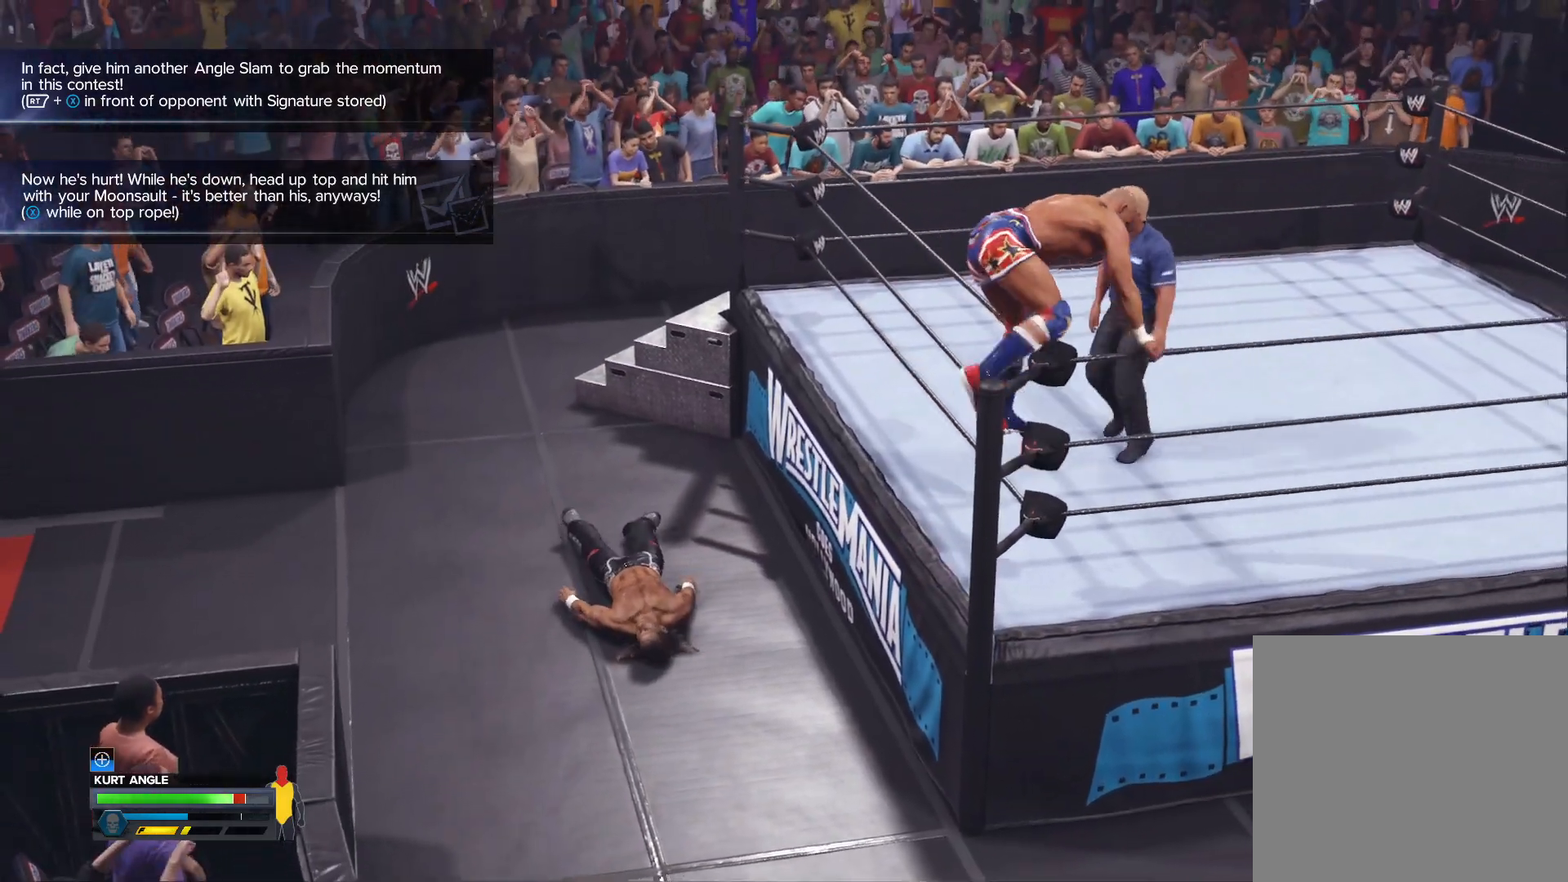
{"buttons": [], "left_stick": "center", "right_stick": "center", "events": []}
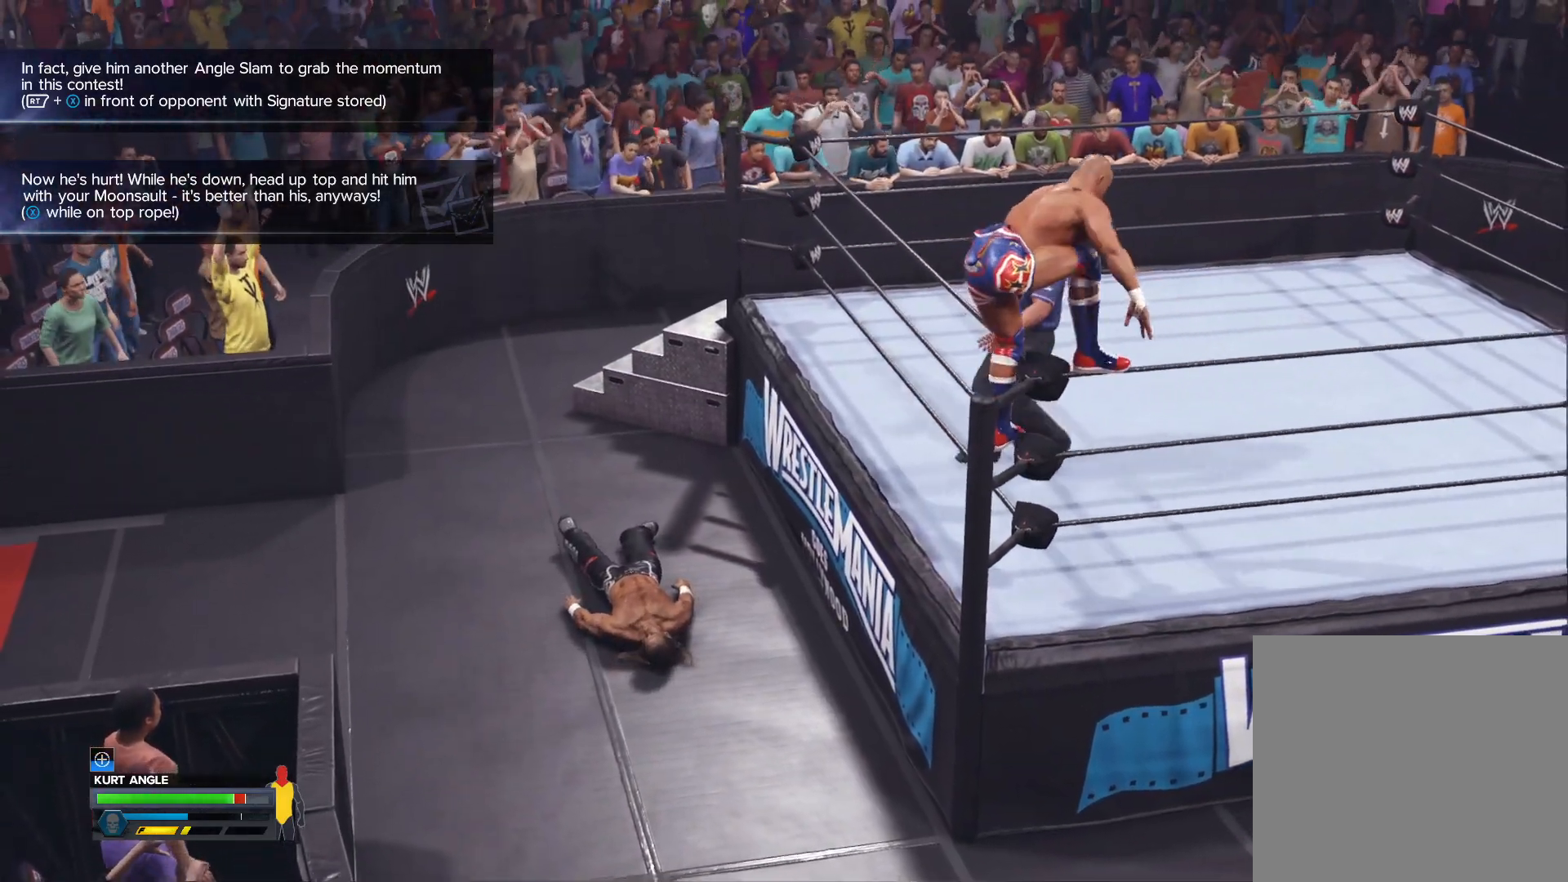
{"buttons": [], "left_stick": "center", "right_stick": "center", "events": [[200, "X", "down"], [400, "X", "up"]]}
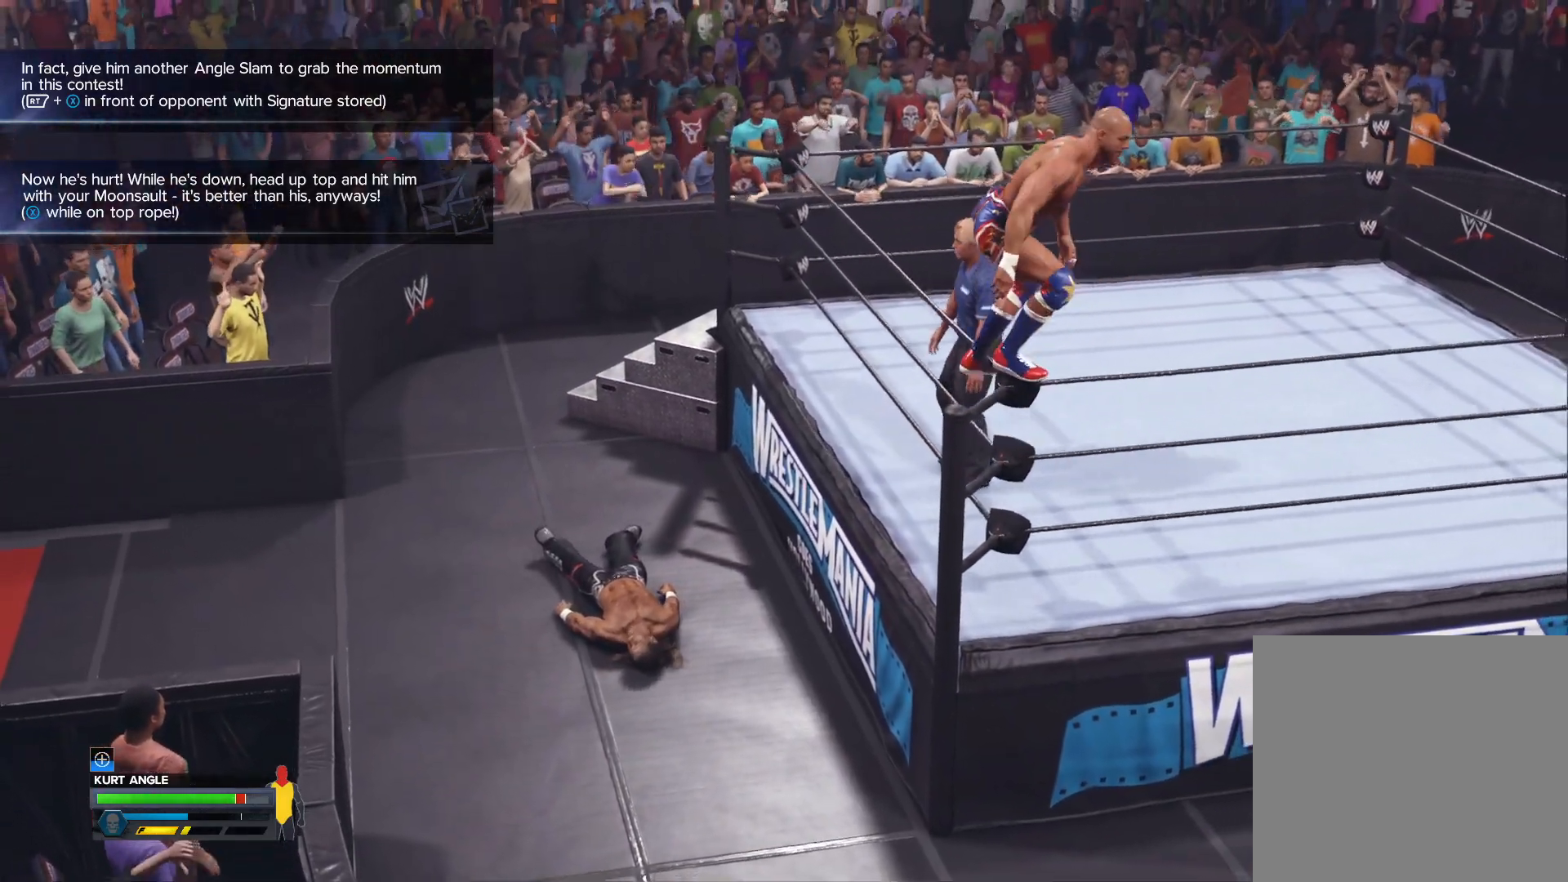
{"buttons": [], "left_stick": "center", "right_stick": "center", "events": []}
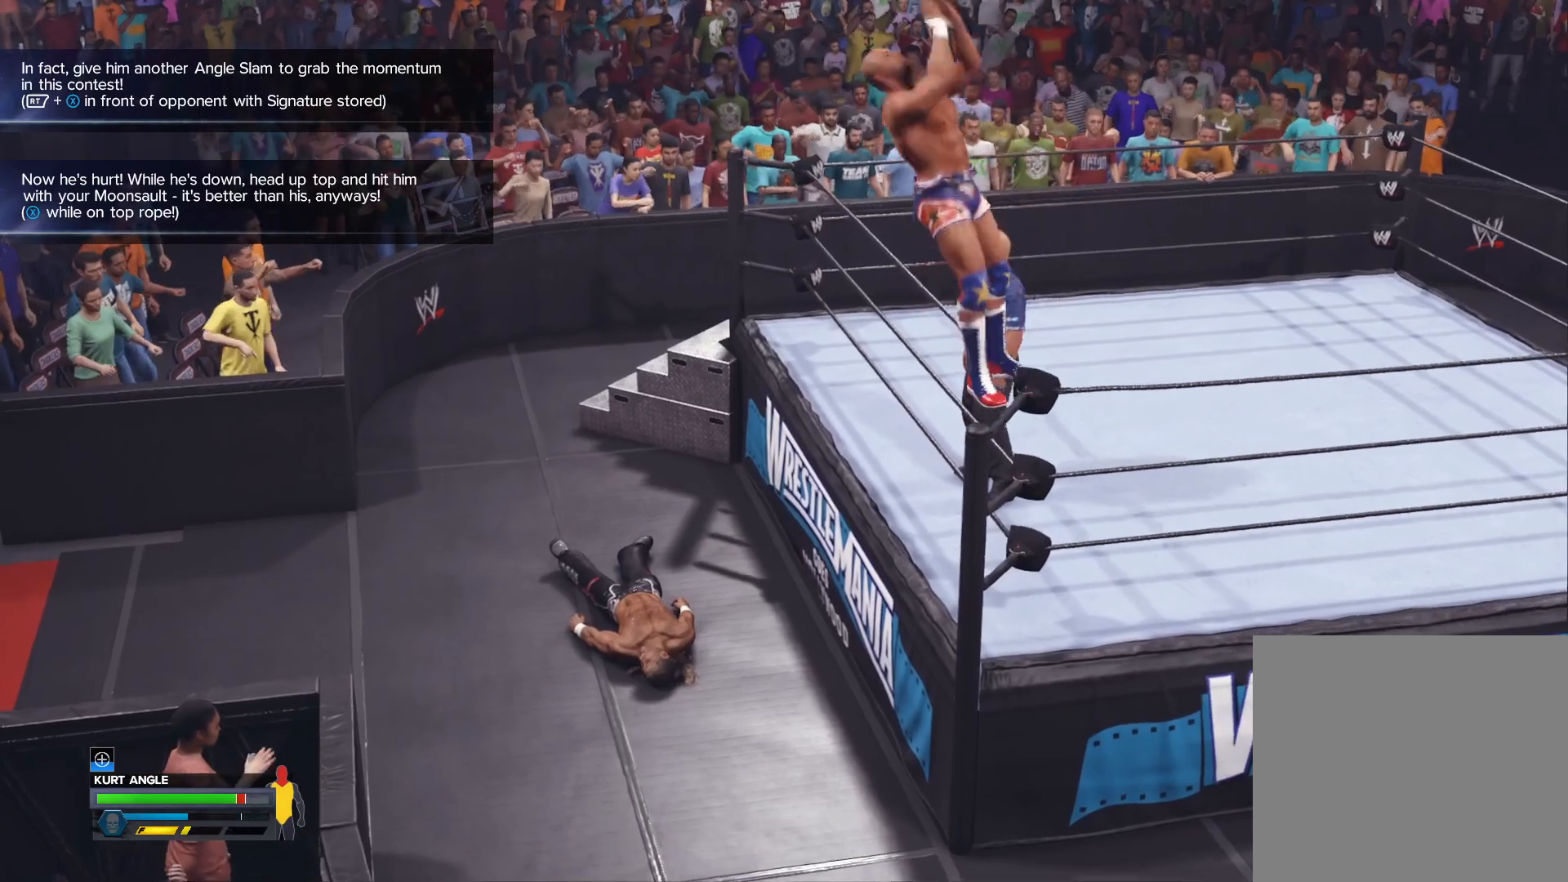
{"buttons": [], "left_stick": "center", "right_stick": "center", "events": []}
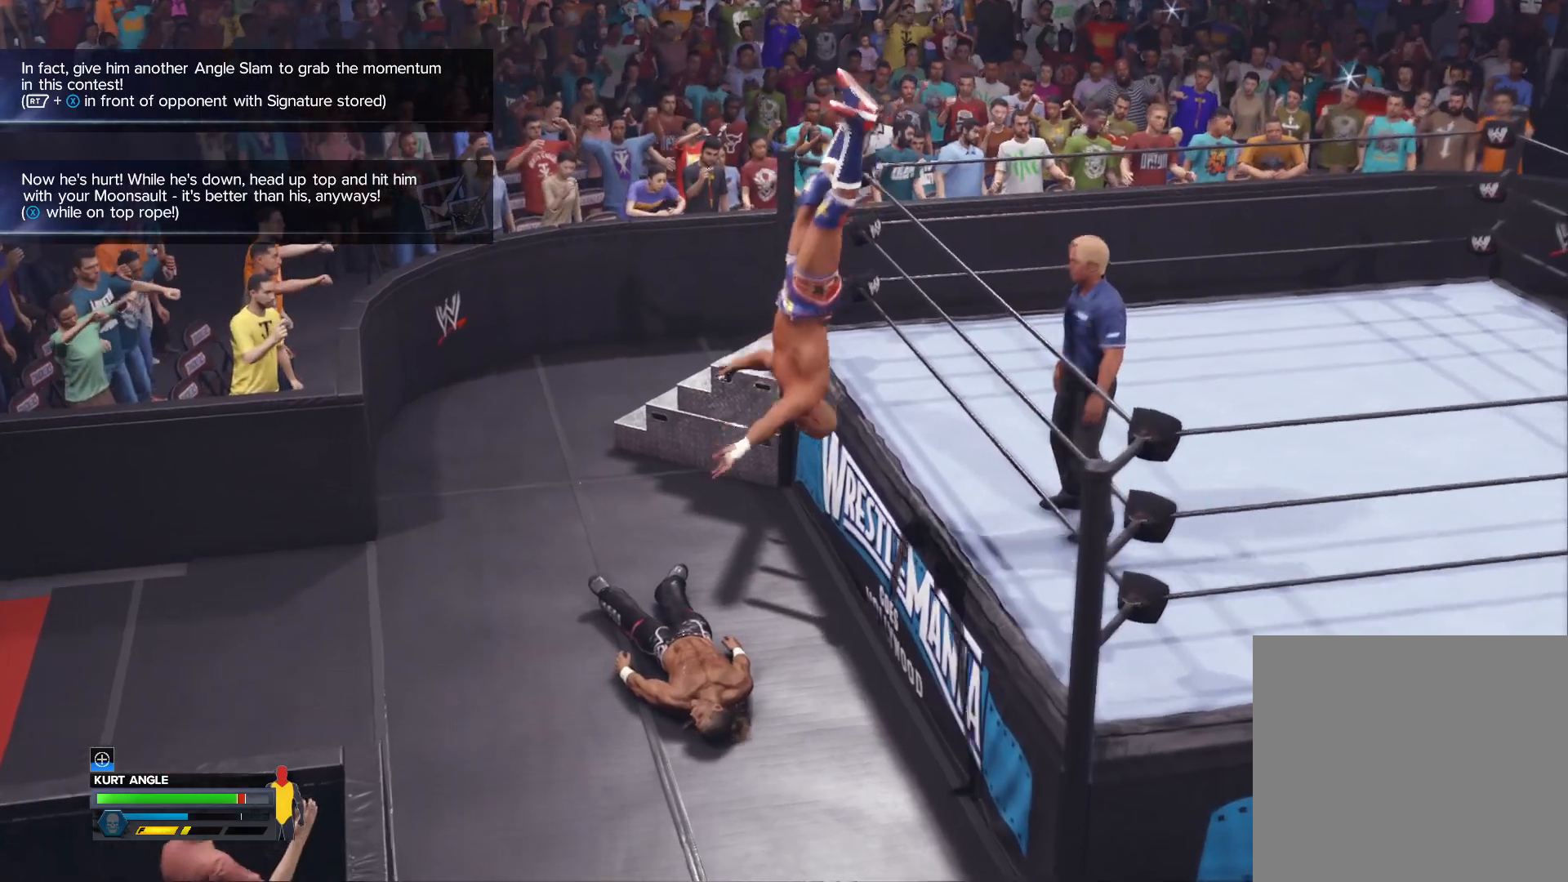
{"buttons": [], "left_stick": "center", "right_stick": "center", "events": []}
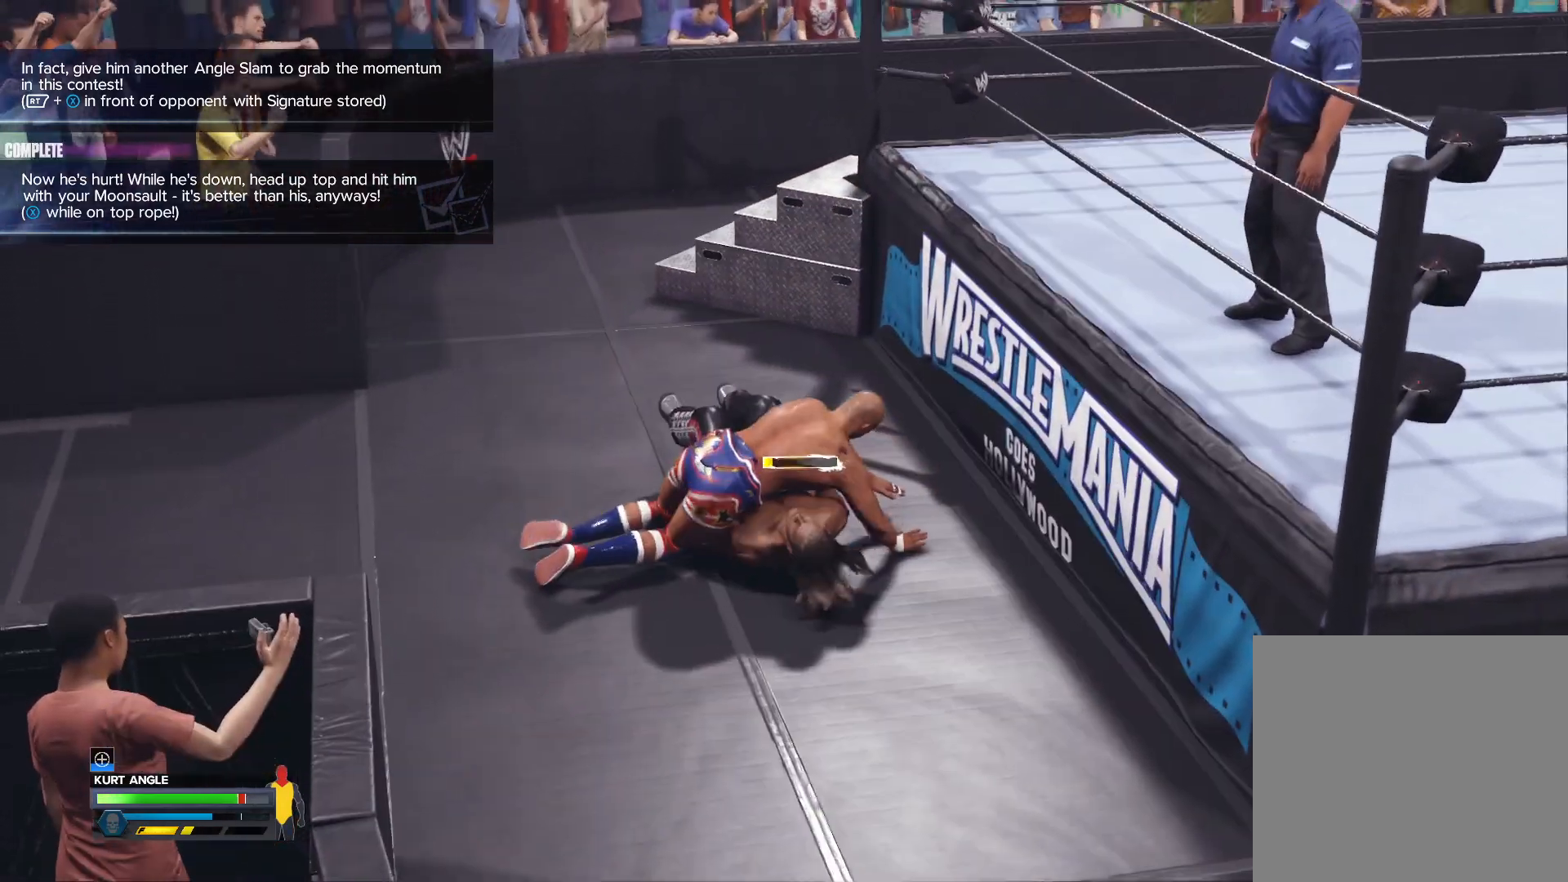
{"buttons": [], "left_stick": "center", "right_stick": "center", "events": []}
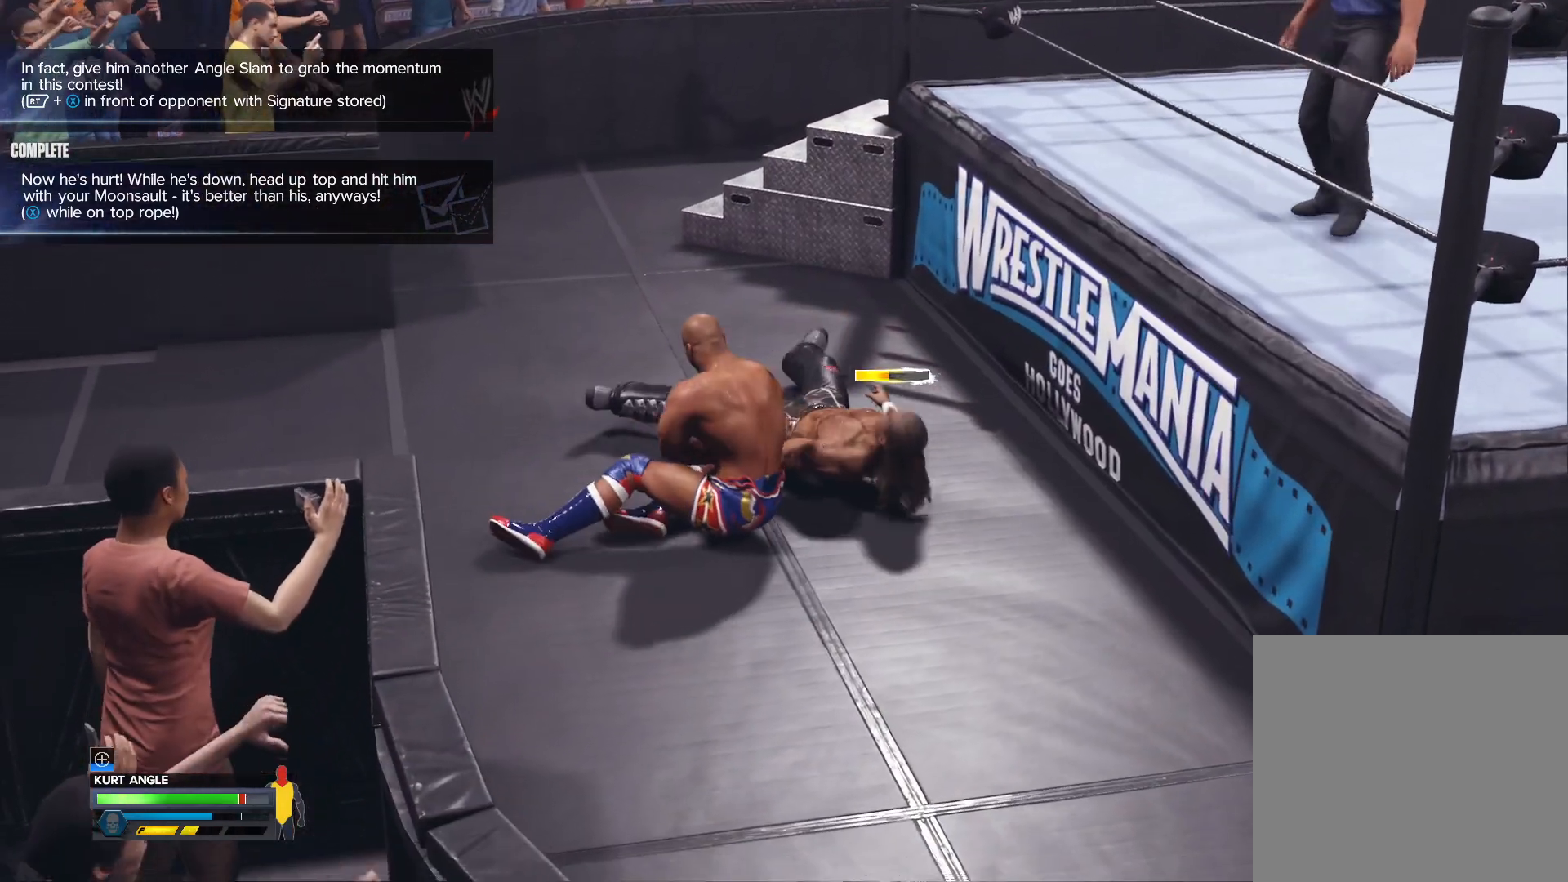
{"buttons": [], "left_stick": "center", "right_stick": "center", "events": []}
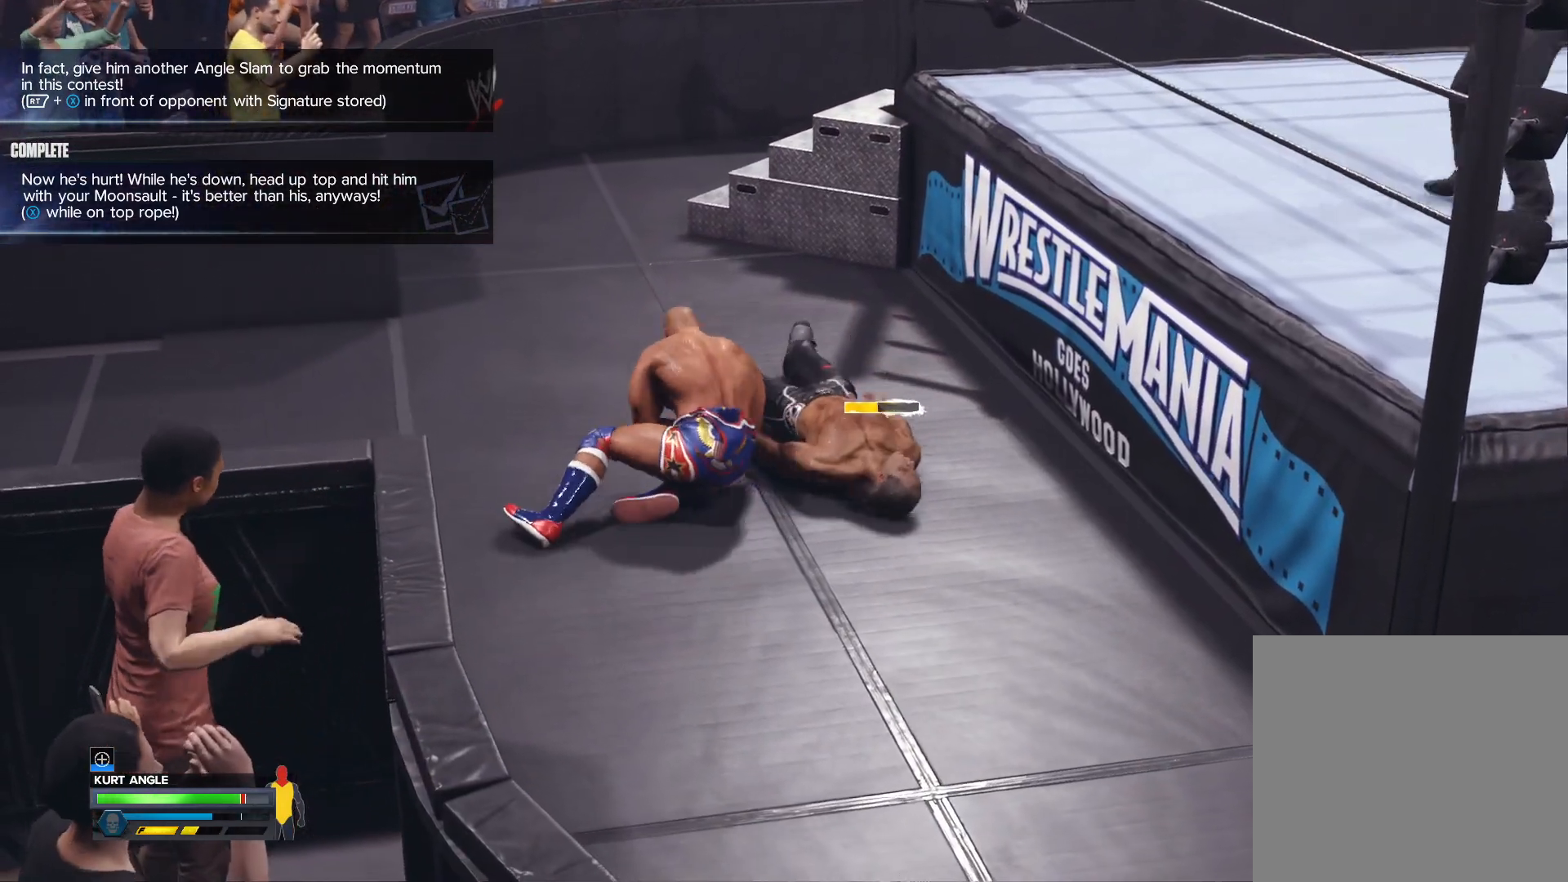
{"buttons": [], "left_stick": "center", "right_stick": "center", "events": []}
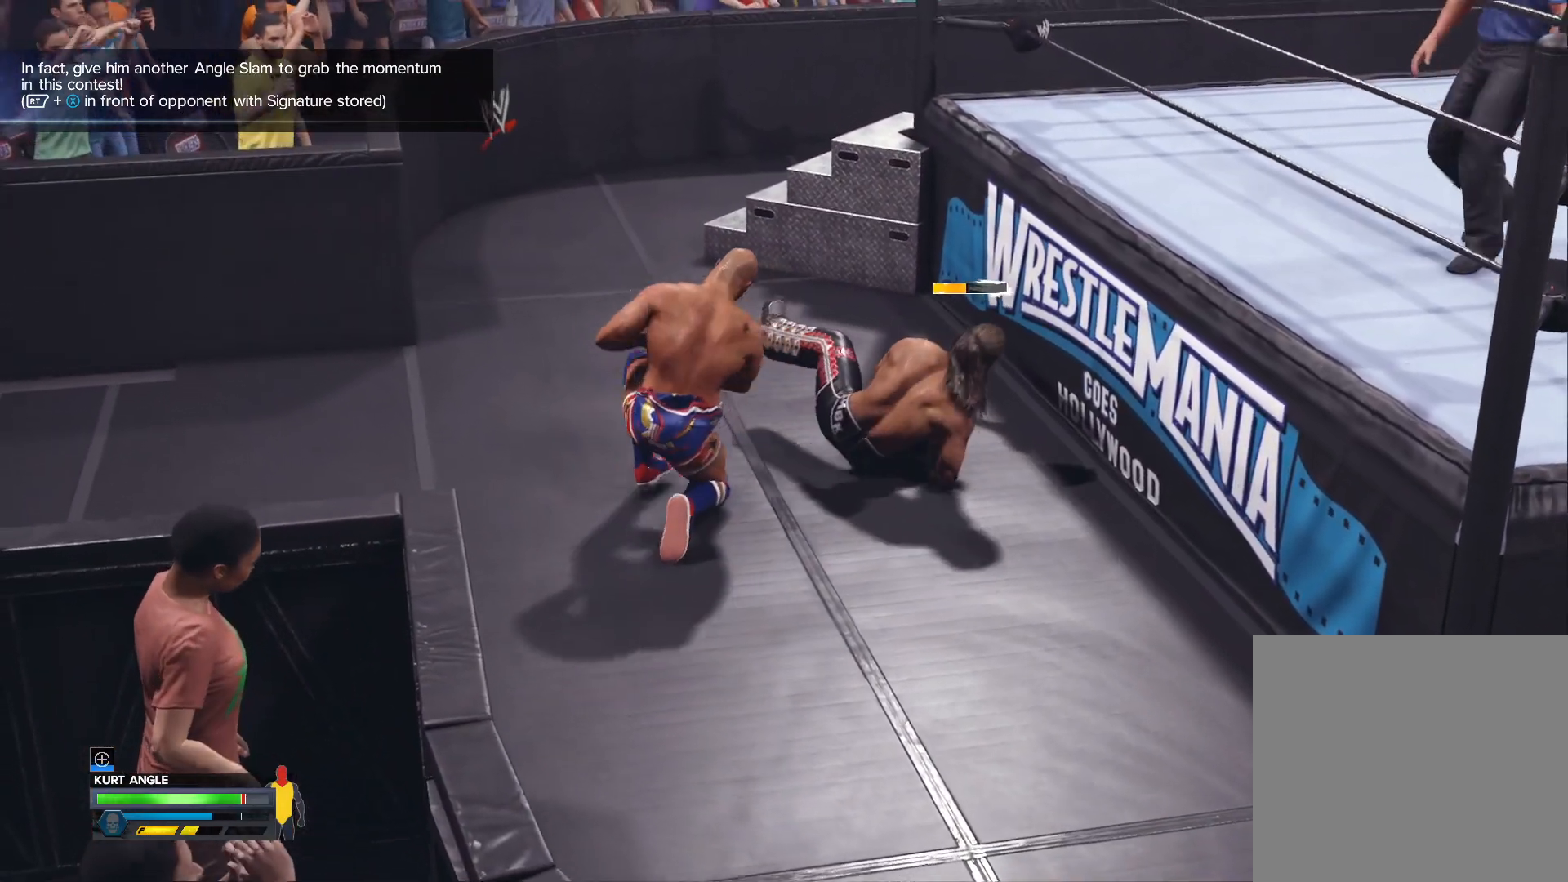
{"buttons": [], "left_stick": "center", "right_stick": "center", "events": []}
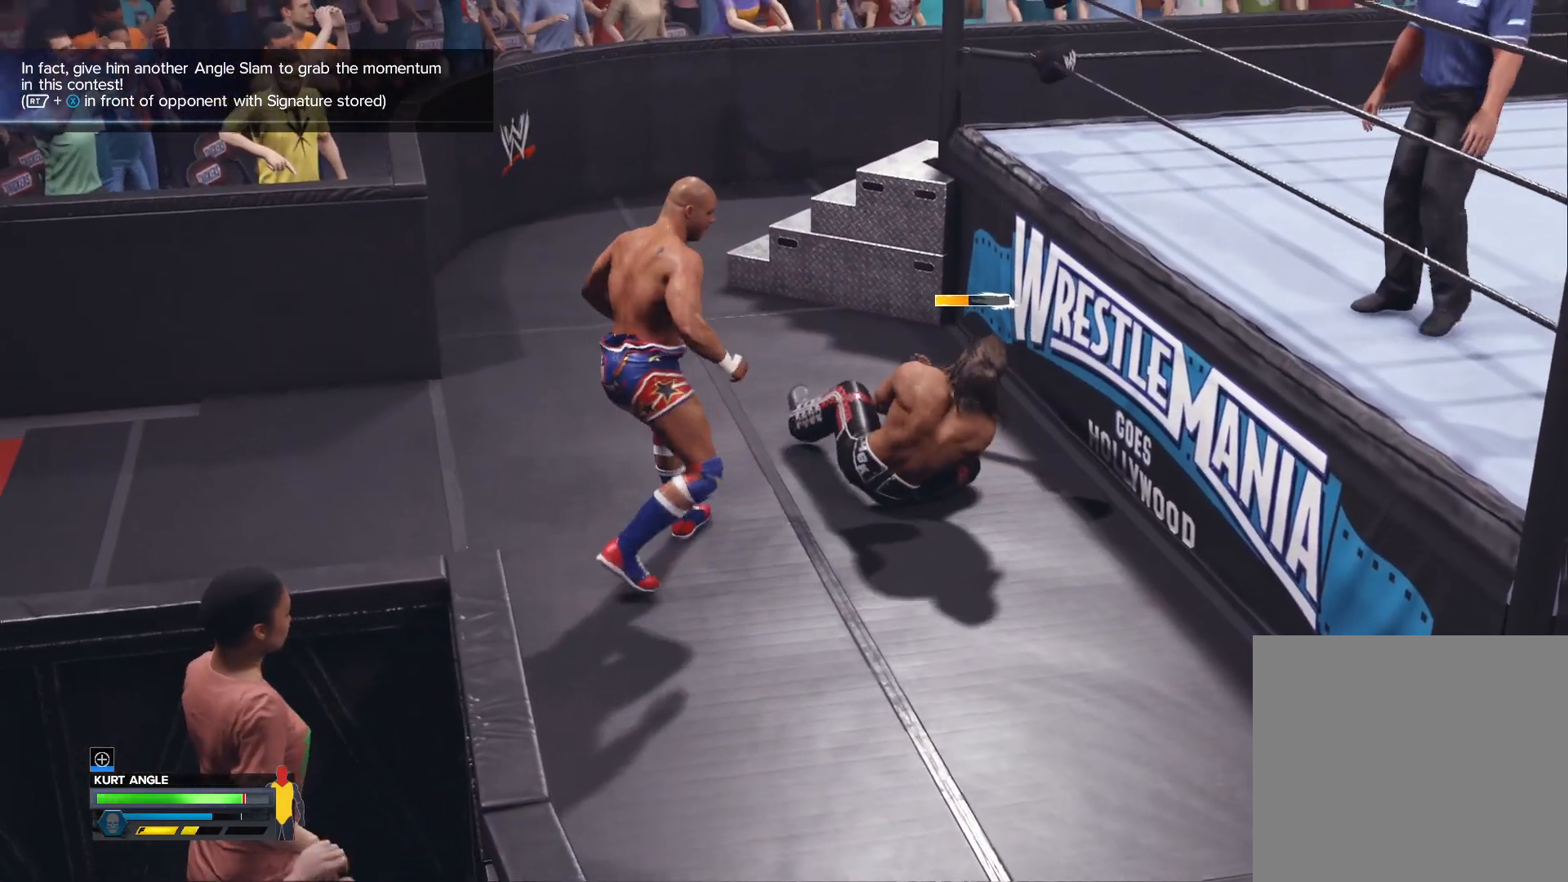
{"buttons": [], "left_stick": "down-right", "right_stick": "center", "events": [[300, "left_stick", "down-right"]]}
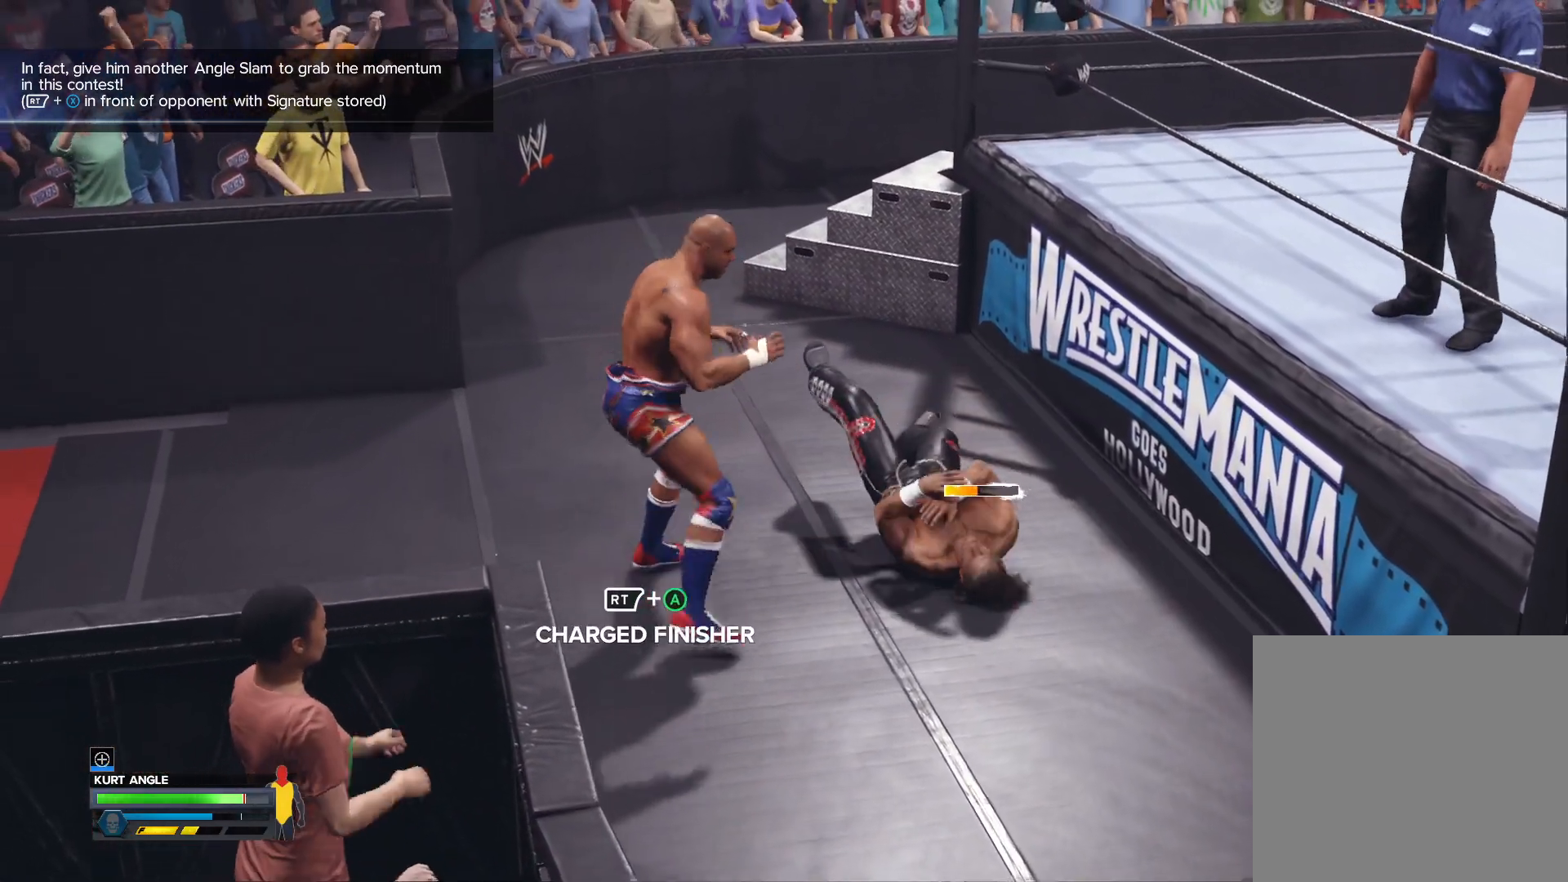
{"buttons": [], "left_stick": "down-right", "right_stick": "center", "events": []}
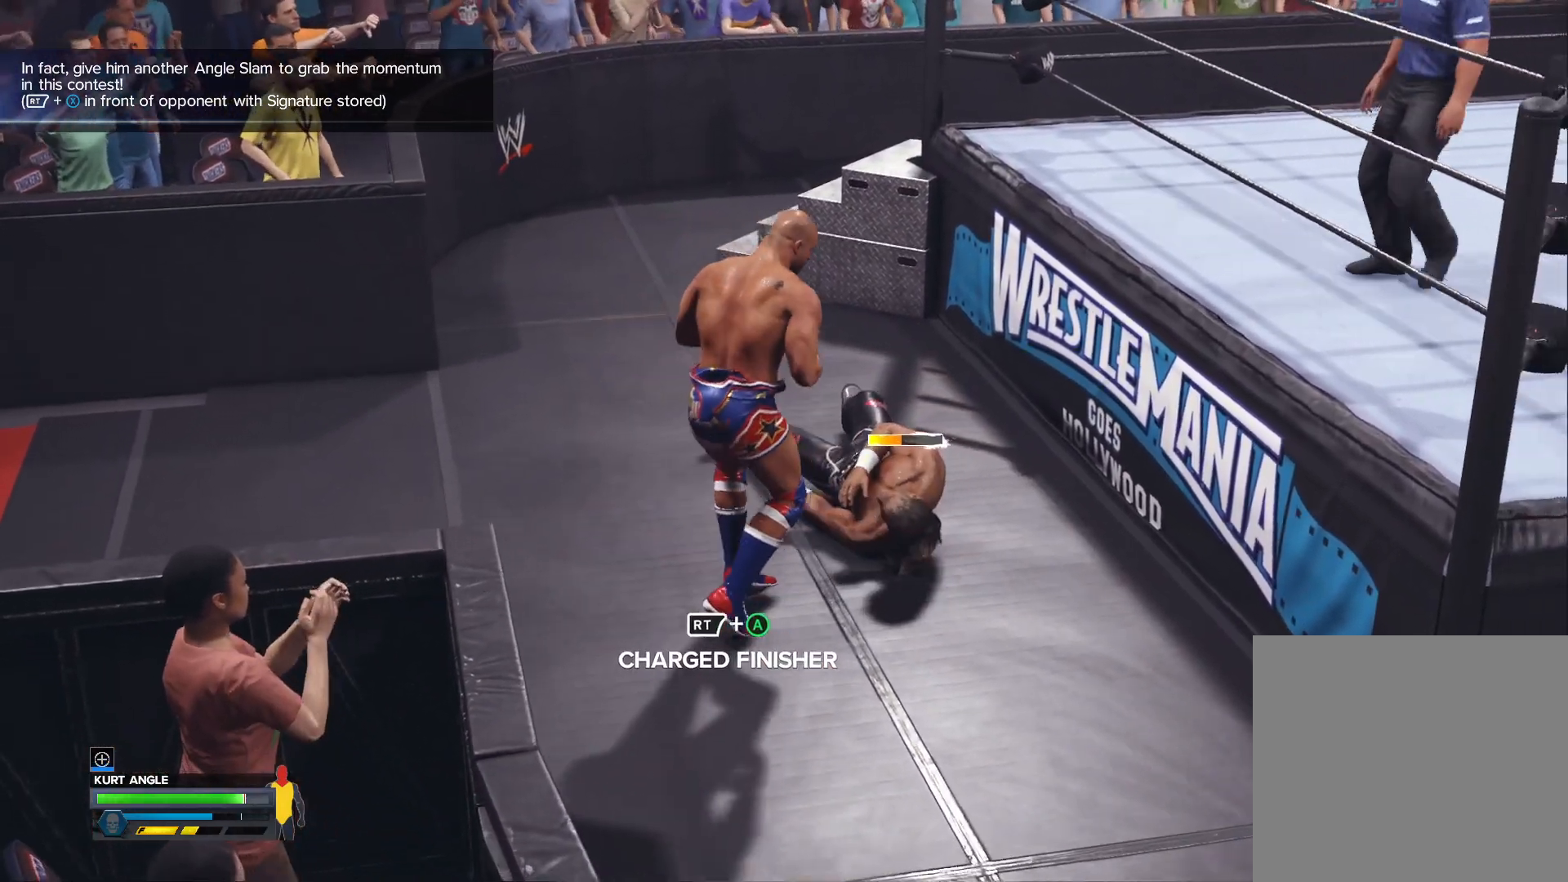
{"buttons": [], "left_stick": "right", "right_stick": "center", "events": [[217, "left_stick", "right"]]}
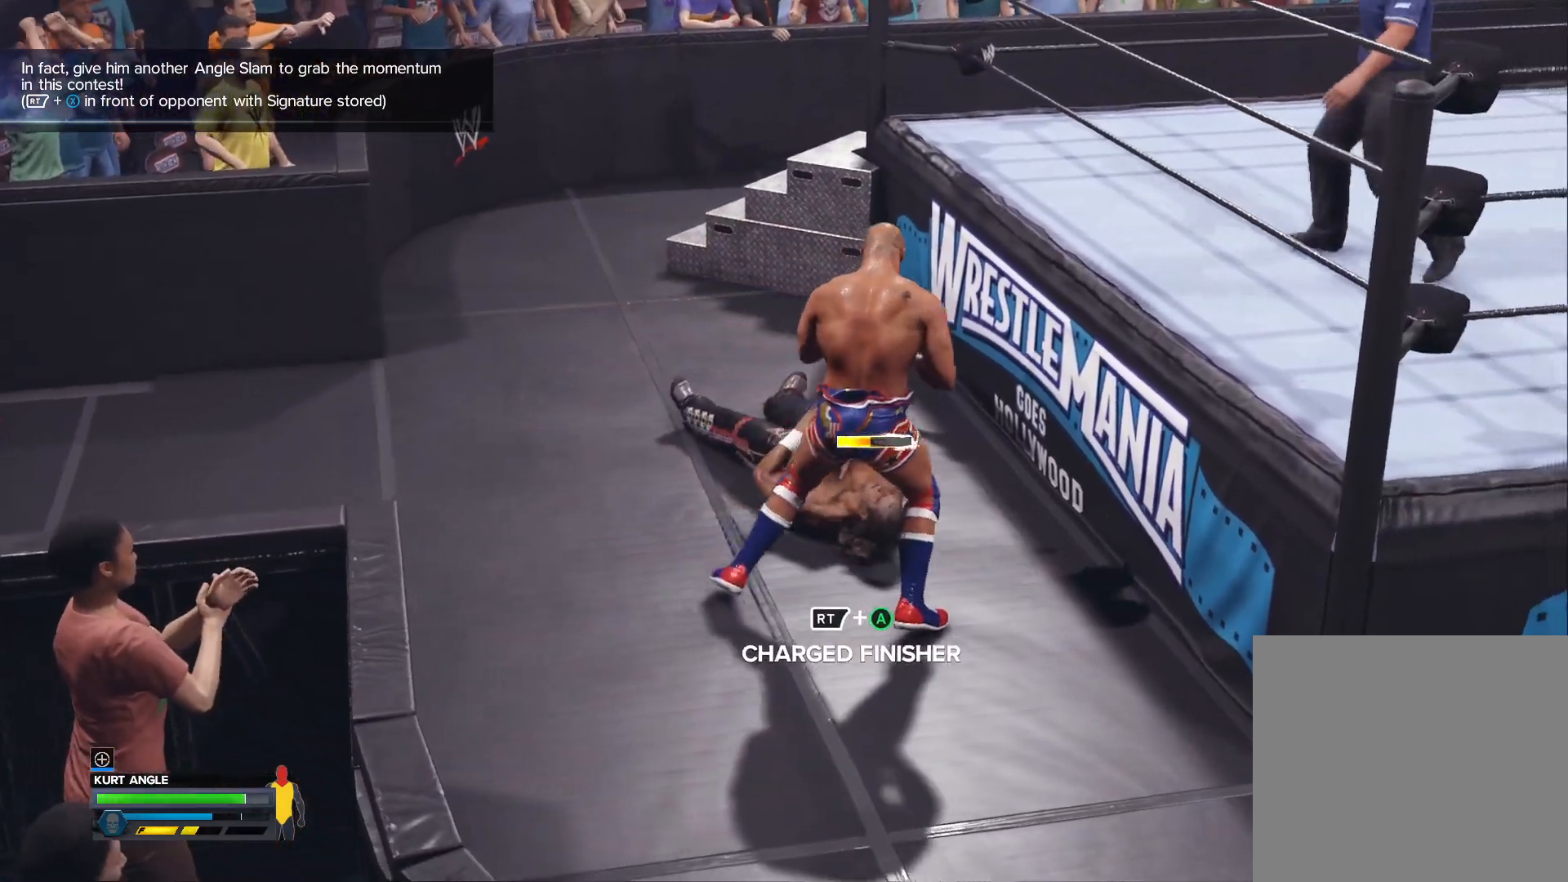
{"buttons": ["A", "R2"], "left_stick": "center", "right_stick": "center", "events": [[100, "left_stick", "center"], [283, "R2", "down"], [450, "A", "down"]]}
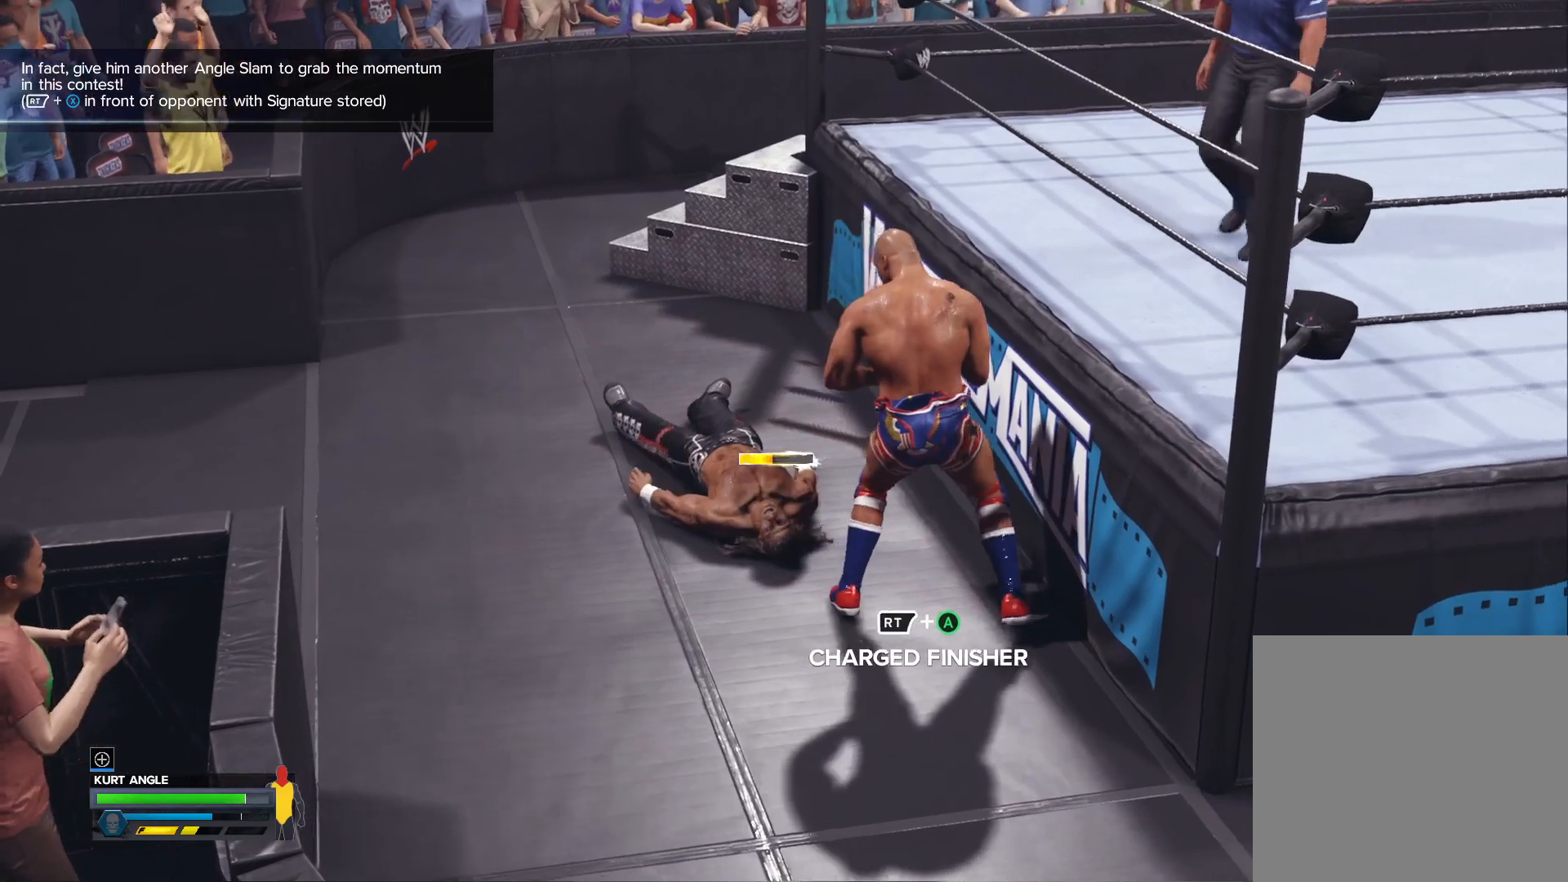
{"buttons": ["R2"], "left_stick": "center", "right_stick": "center", "events": [[133, "A", "up"]]}
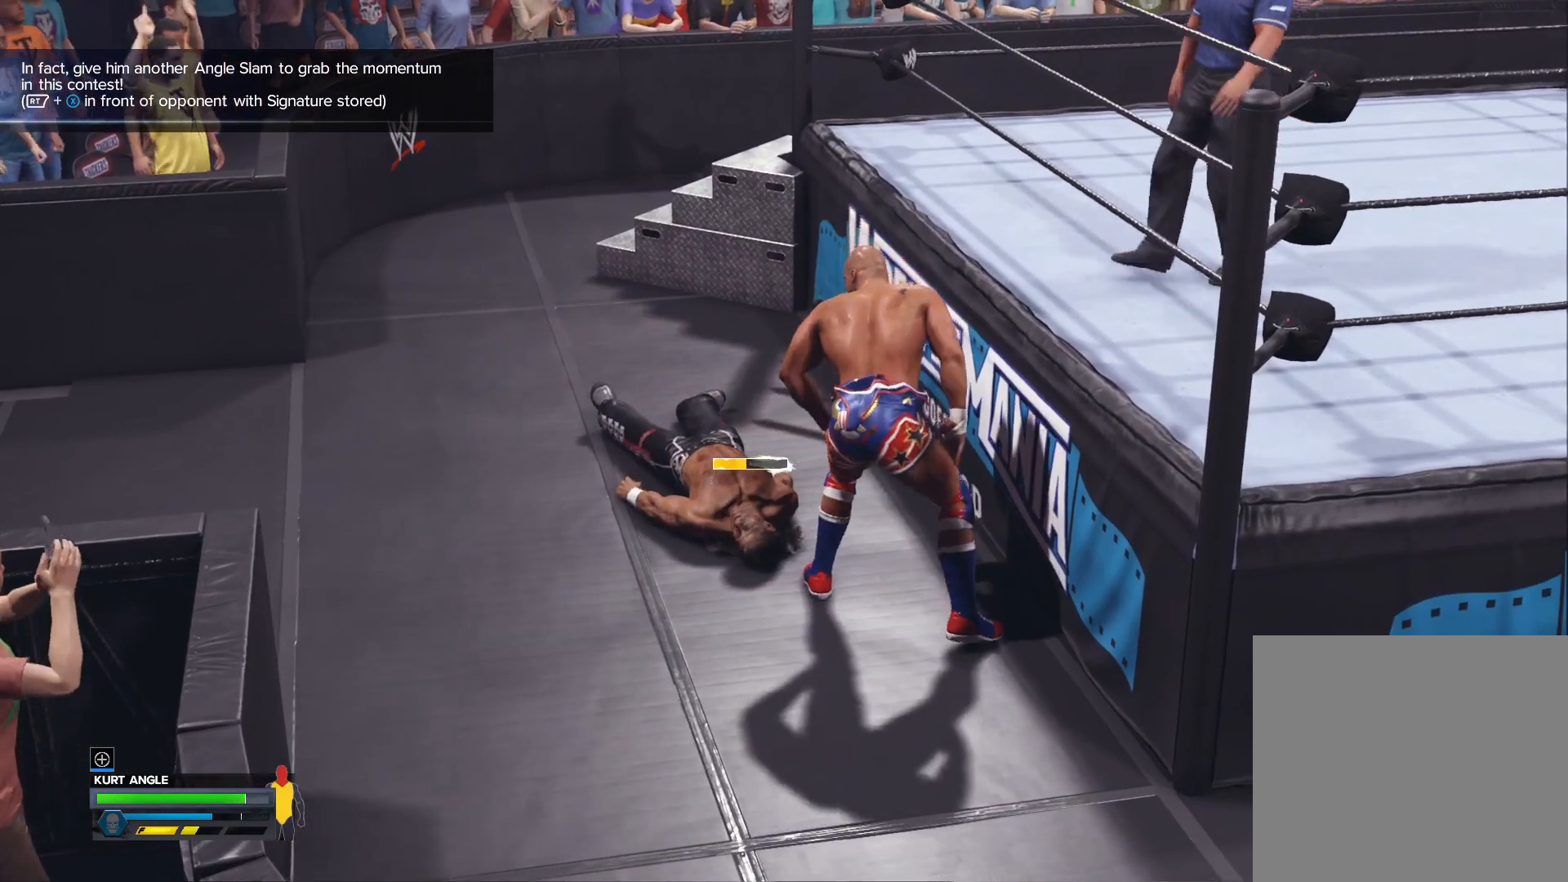
{"buttons": [], "left_stick": "center", "right_stick": "center", "events": [[17, "R2", "up"]]}